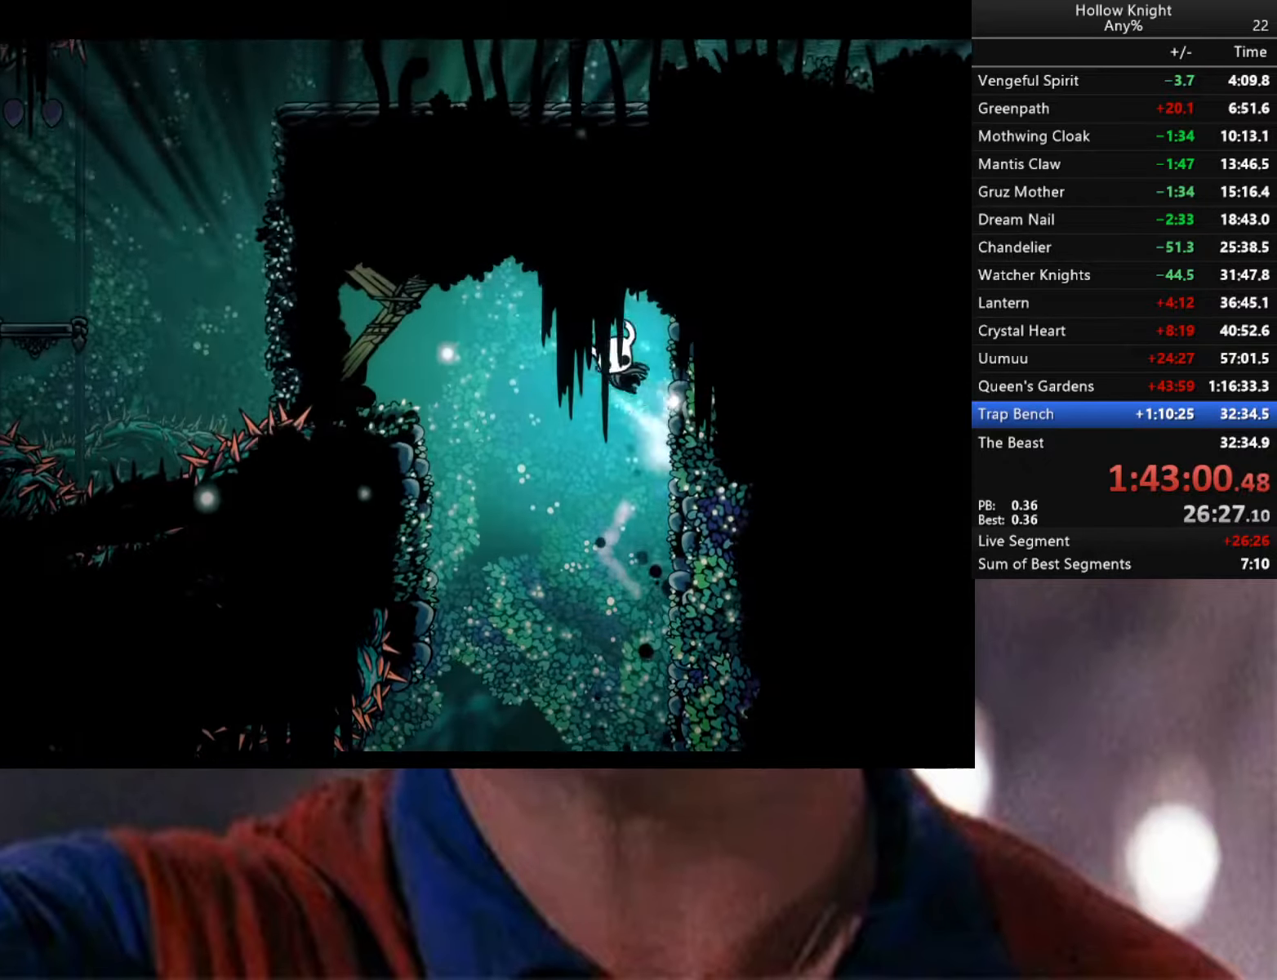
Gameplay with a controller (Xbox layout); each line is a JSON object with the inputs held at the frame after it. "events" lists button and stick changes between this image and that frame as [ms after this image, input, new state], when the widget could be followed in between.
{"buttons": [], "left_stick": "center", "right_stick": "center", "events": [[67, "A", "up"], [200, "R2", "down"], [400, "R2", "up"], [434, "left_stick", "center"]]}
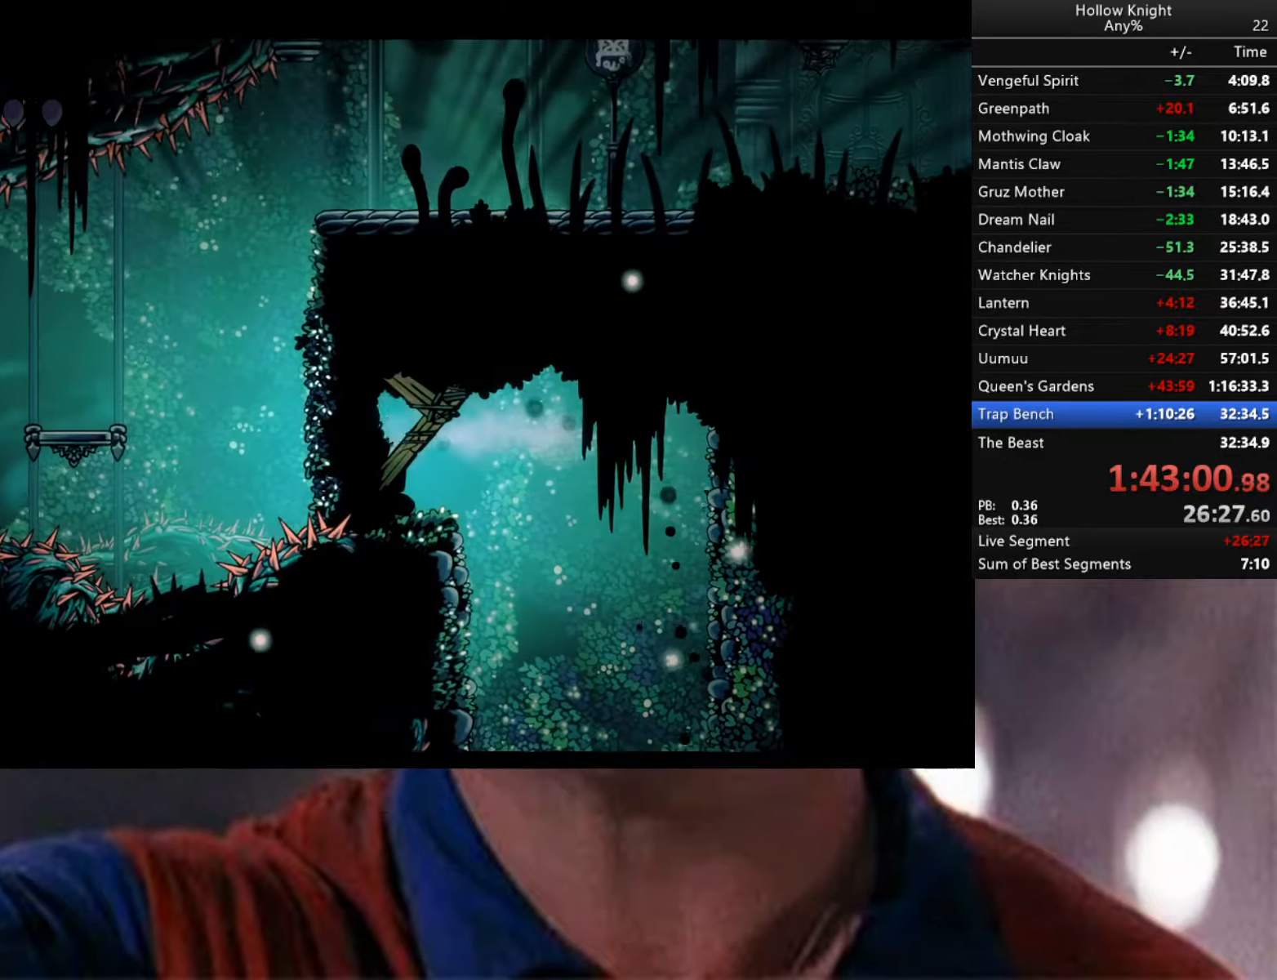
{"buttons": ["X"], "left_stick": "up", "right_stick": "center", "events": [[267, "left_stick", "up"], [417, "X", "down"]]}
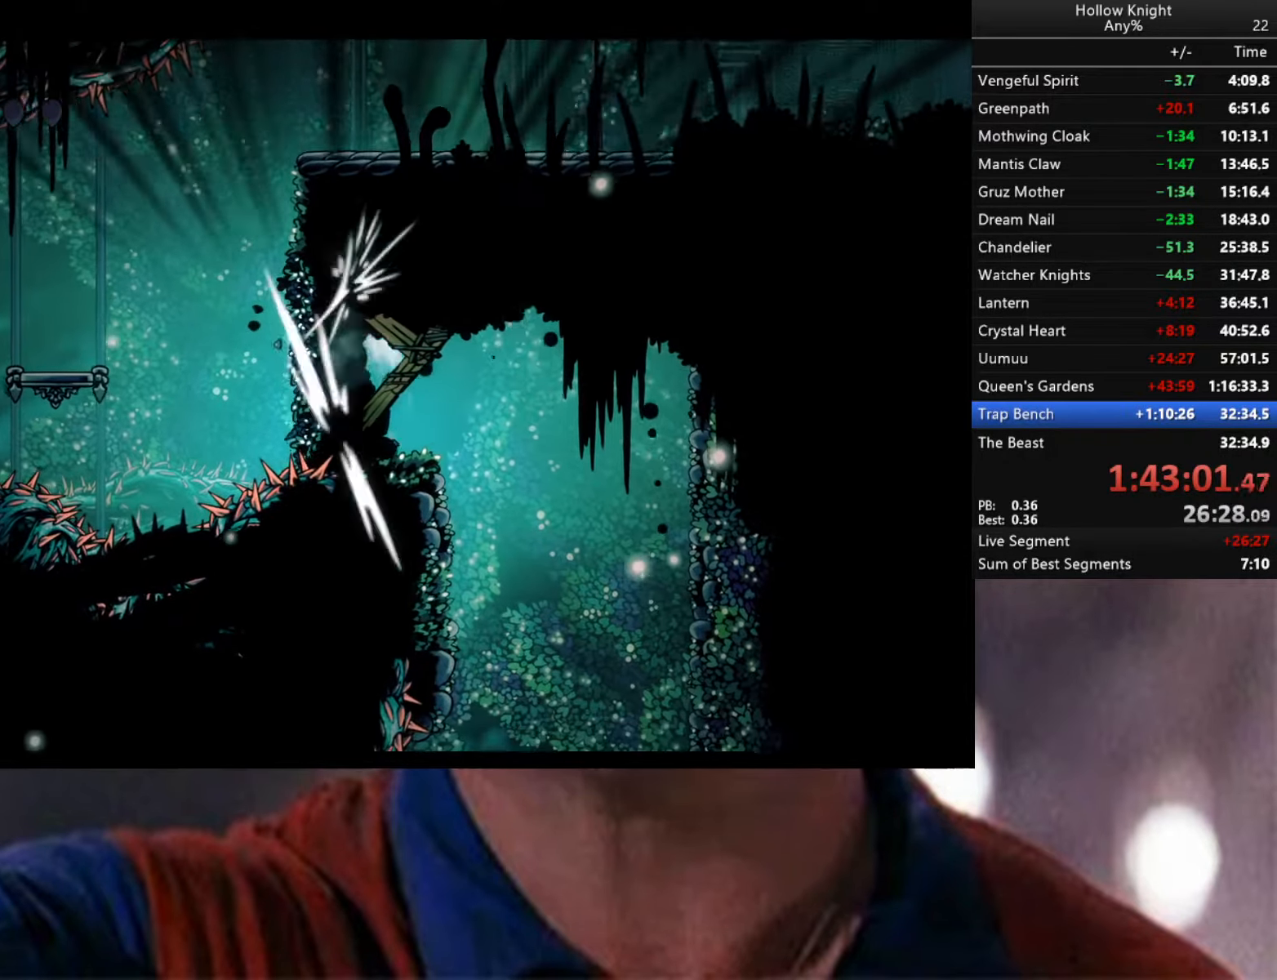
{"buttons": ["X"], "left_stick": "up", "right_stick": "center", "events": [[84, "X", "up"], [400, "X", "down"]]}
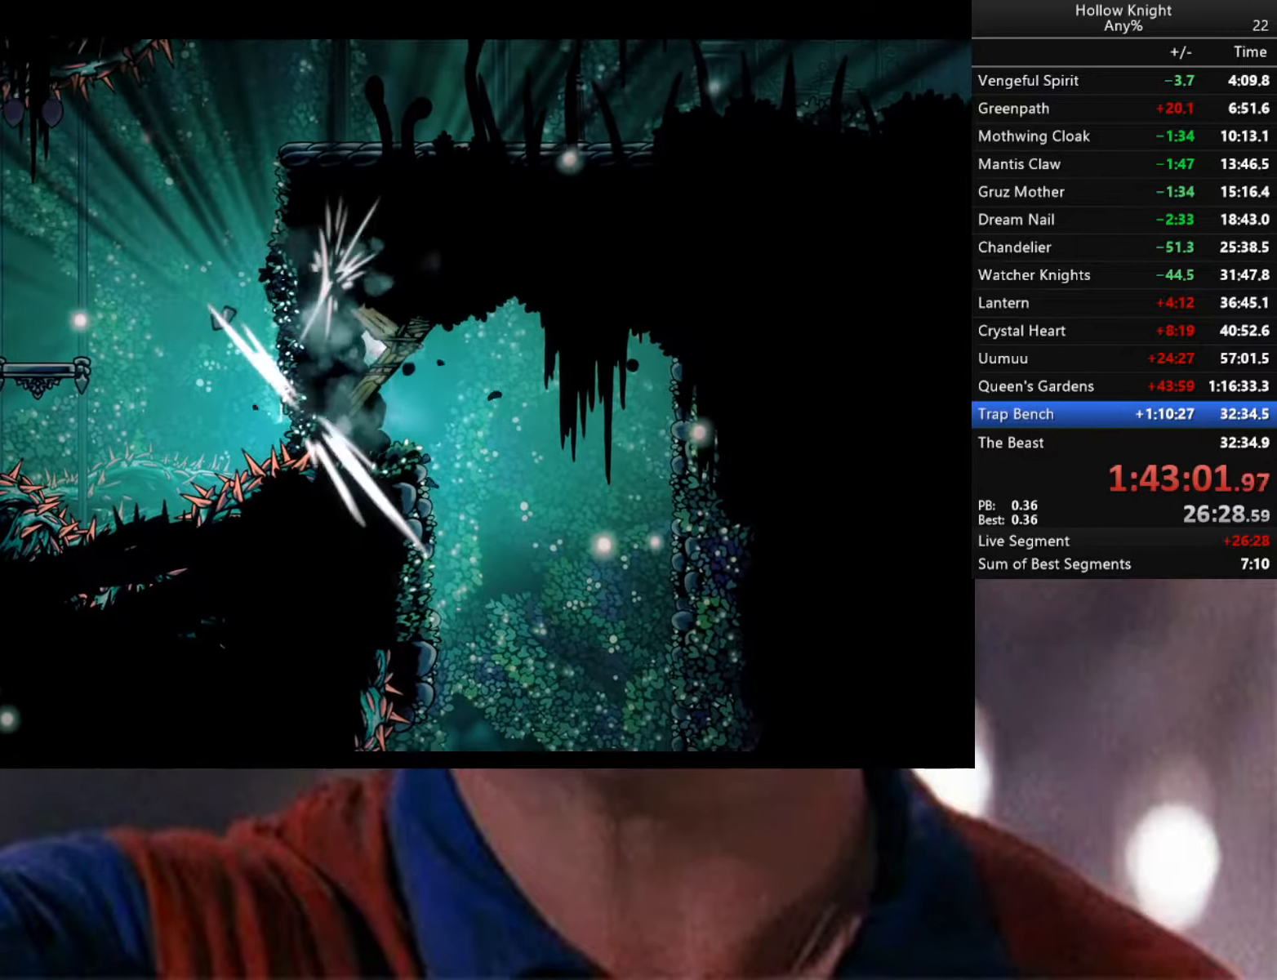
{"buttons": [], "left_stick": "up", "right_stick": "center", "events": [[34, "X", "up"], [367, "X", "down"], [467, "X", "up"]]}
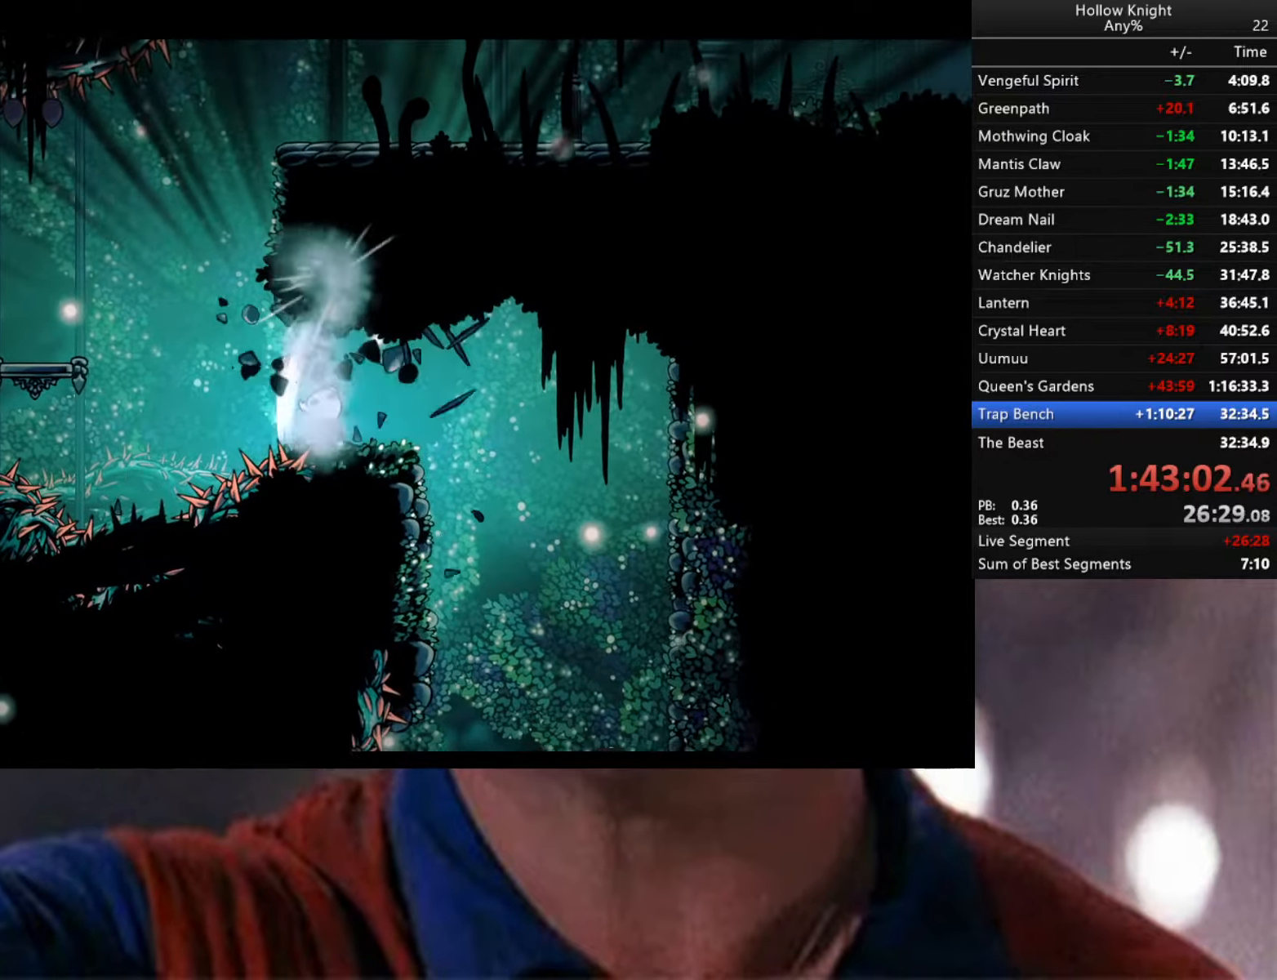
{"buttons": [], "left_stick": "center", "right_stick": "center", "events": [[284, "left_stick", "center"]]}
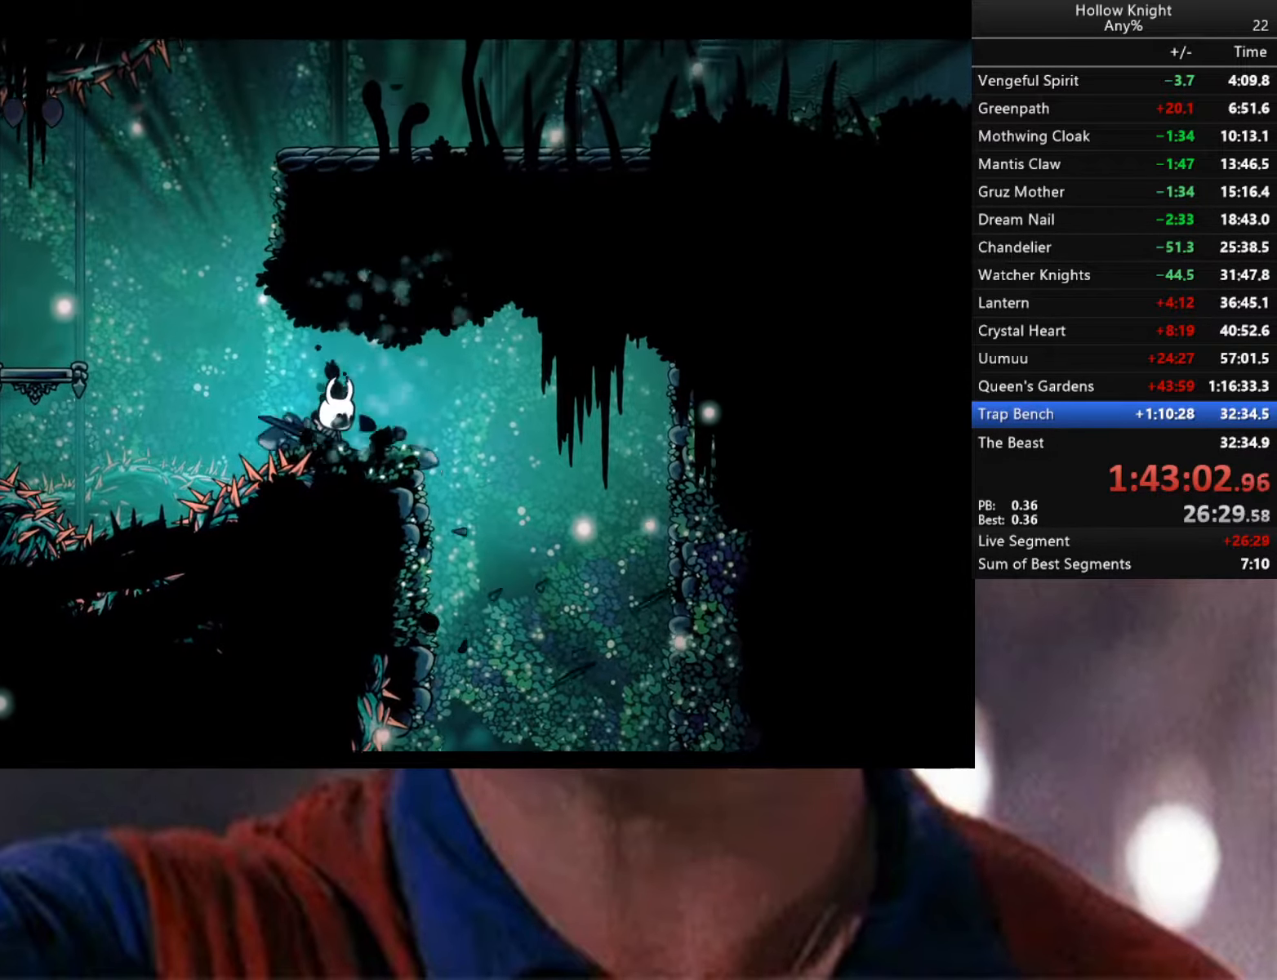
{"buttons": [], "left_stick": "center", "right_stick": "center", "events": [[367, "left_stick", "left"], [434, "left_stick", "center"]]}
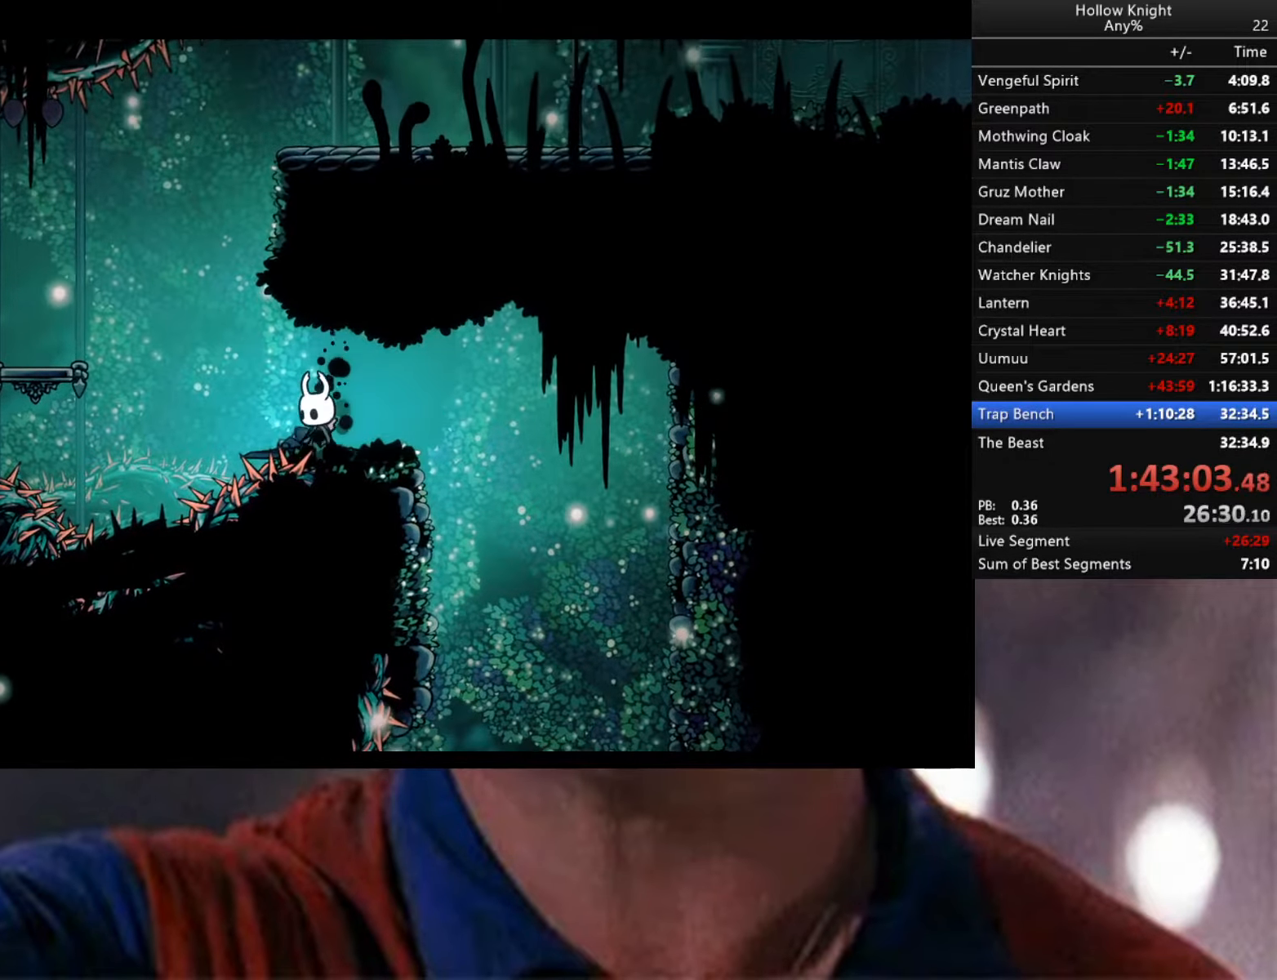
{"buttons": [], "left_stick": "center", "right_stick": "center", "events": []}
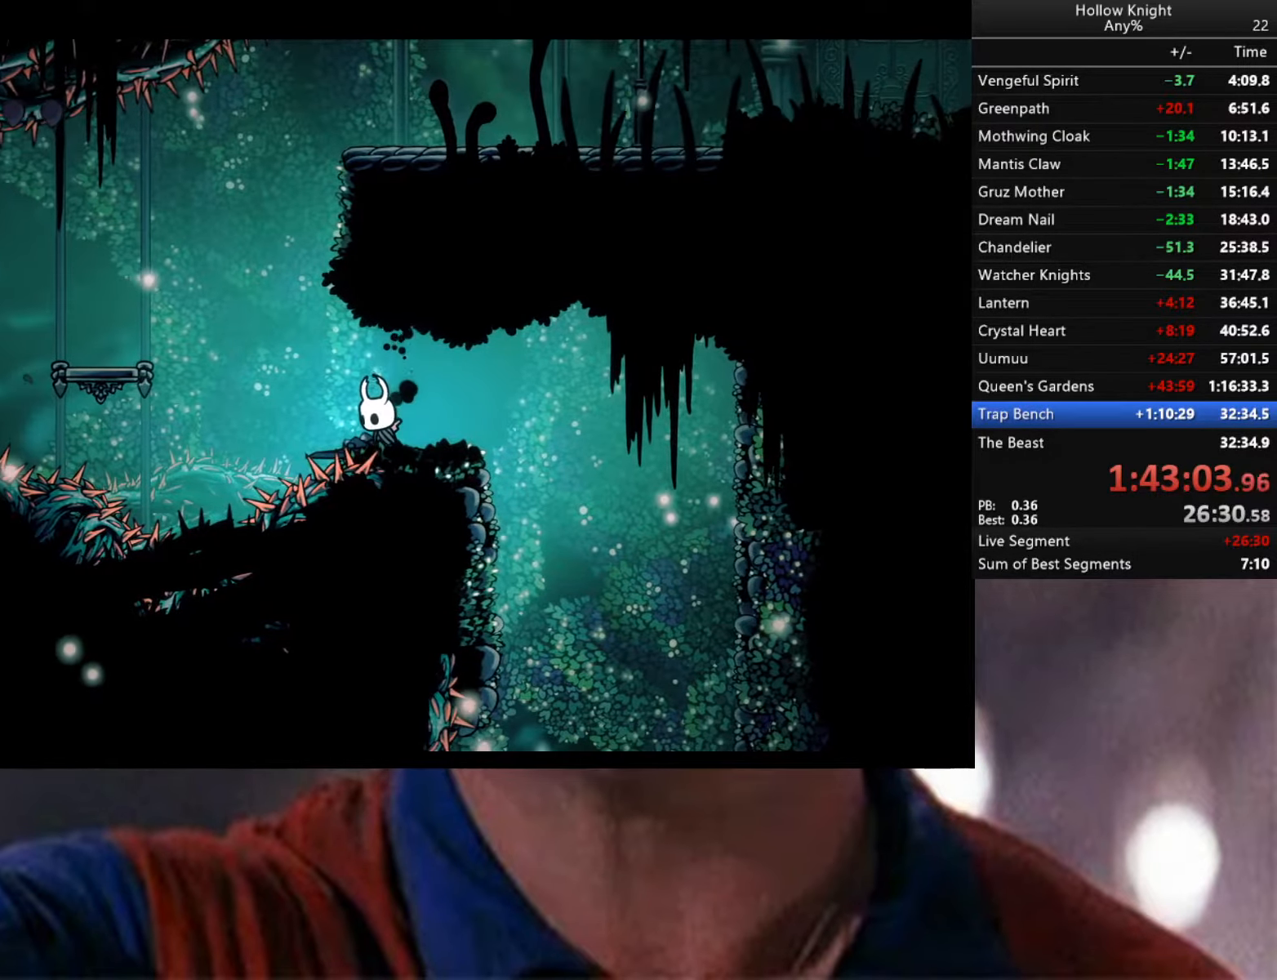
{"buttons": [], "left_stick": "center", "right_stick": "center", "events": []}
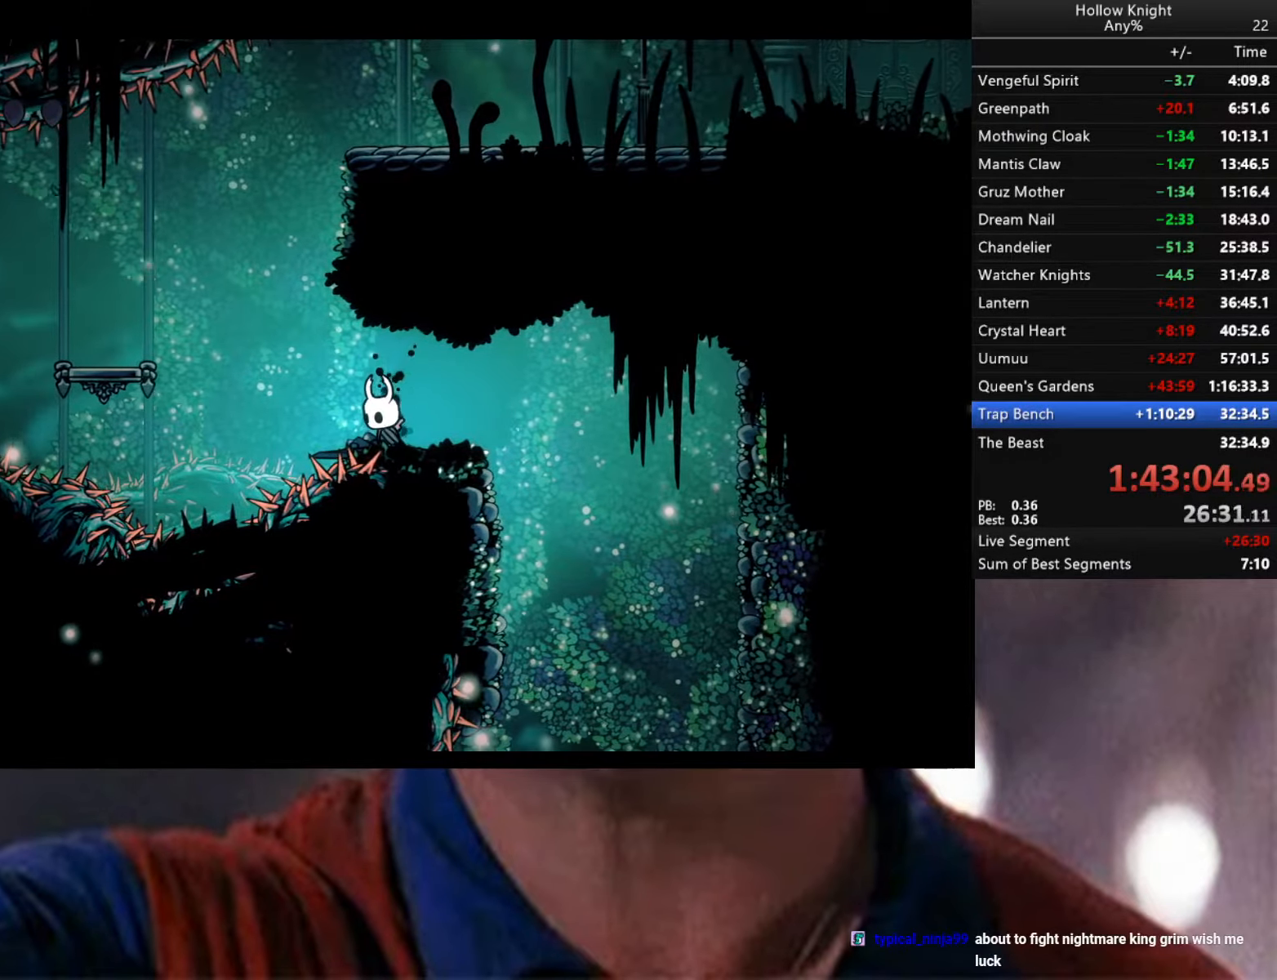
{"buttons": [], "left_stick": "center", "right_stick": "center", "events": []}
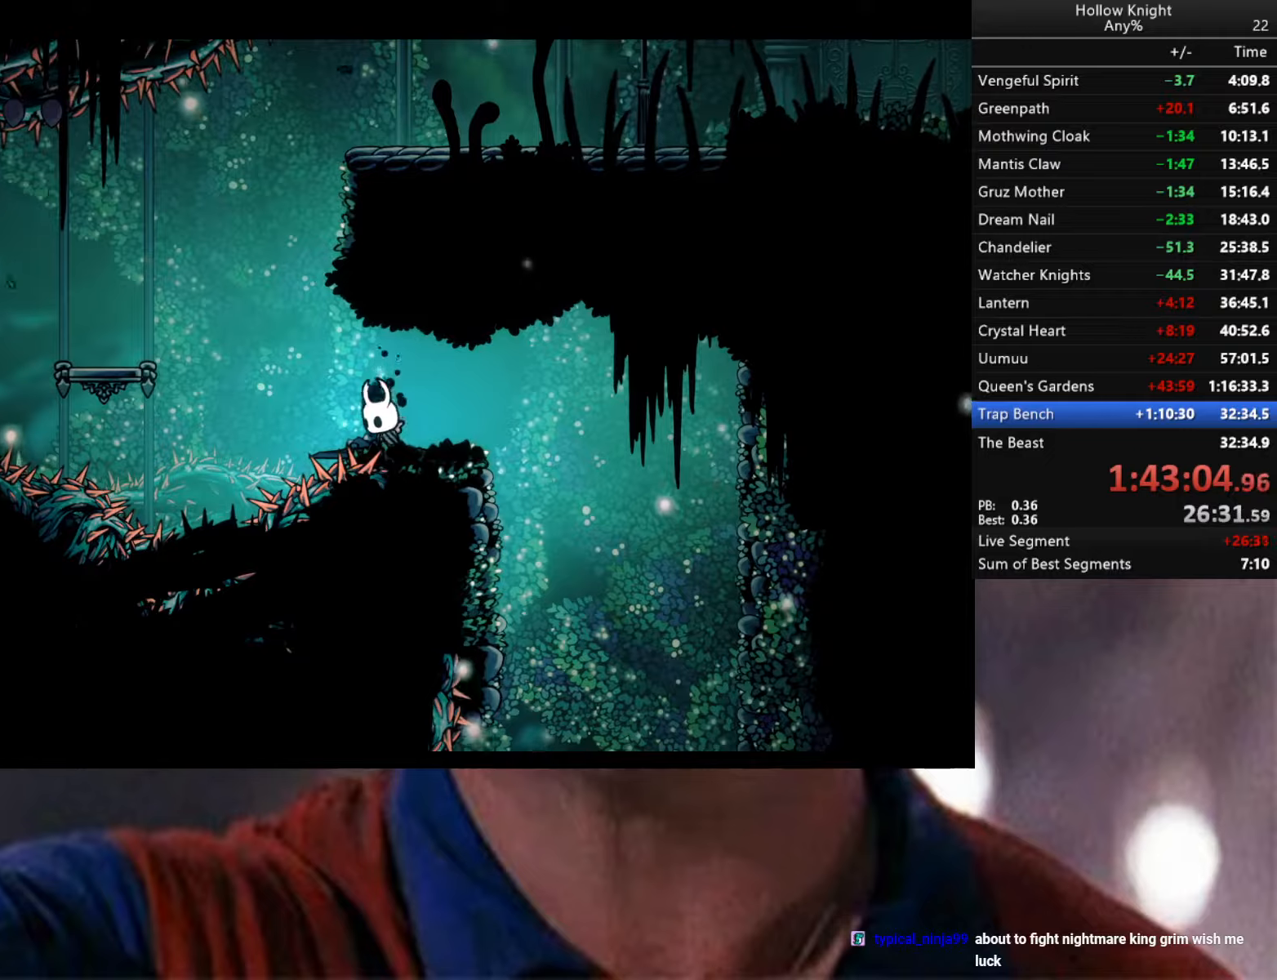
{"buttons": [], "left_stick": "center", "right_stick": "center", "events": []}
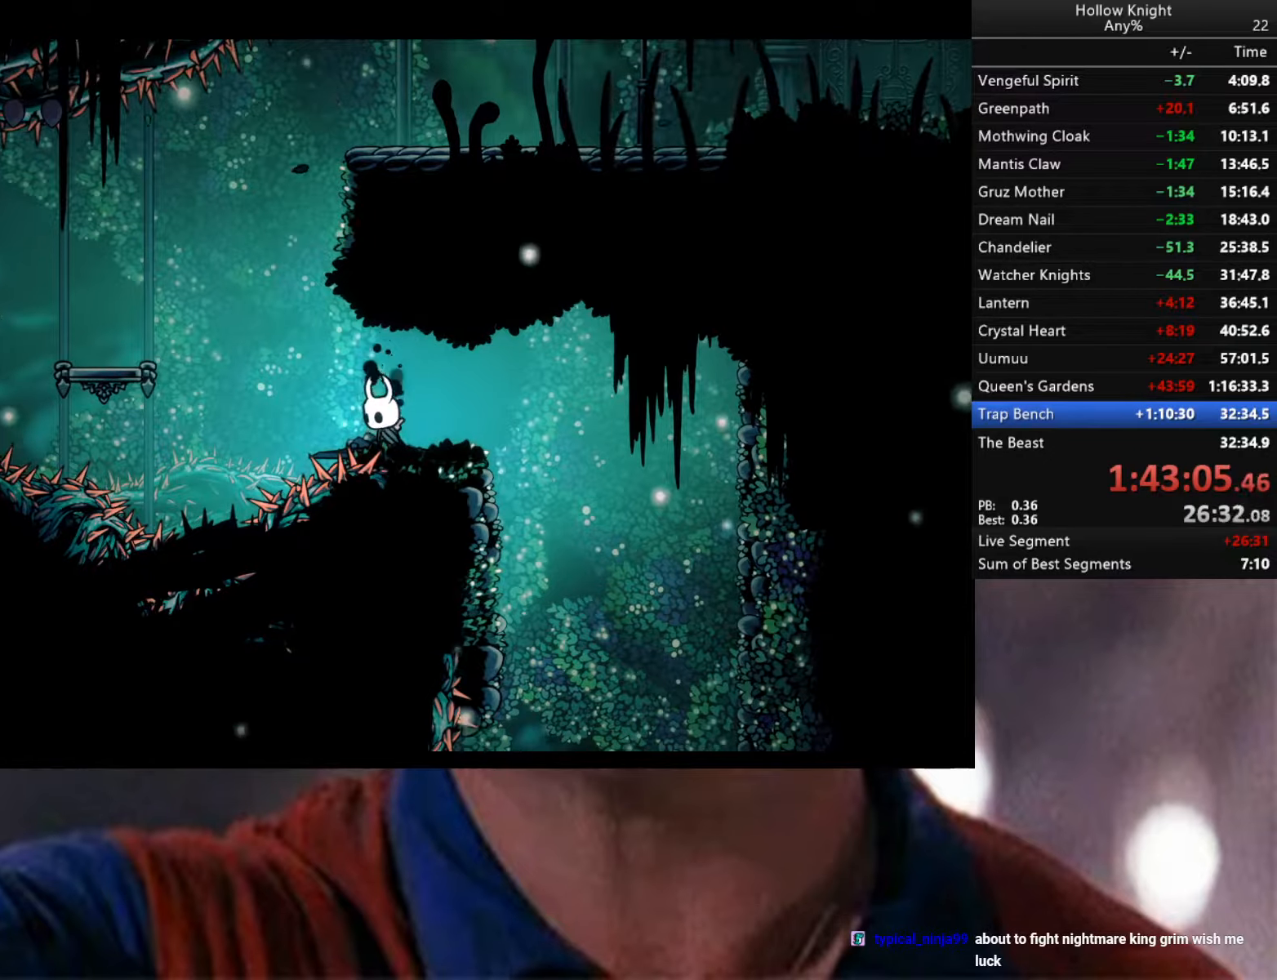
{"buttons": [], "left_stick": "center", "right_stick": "center", "events": []}
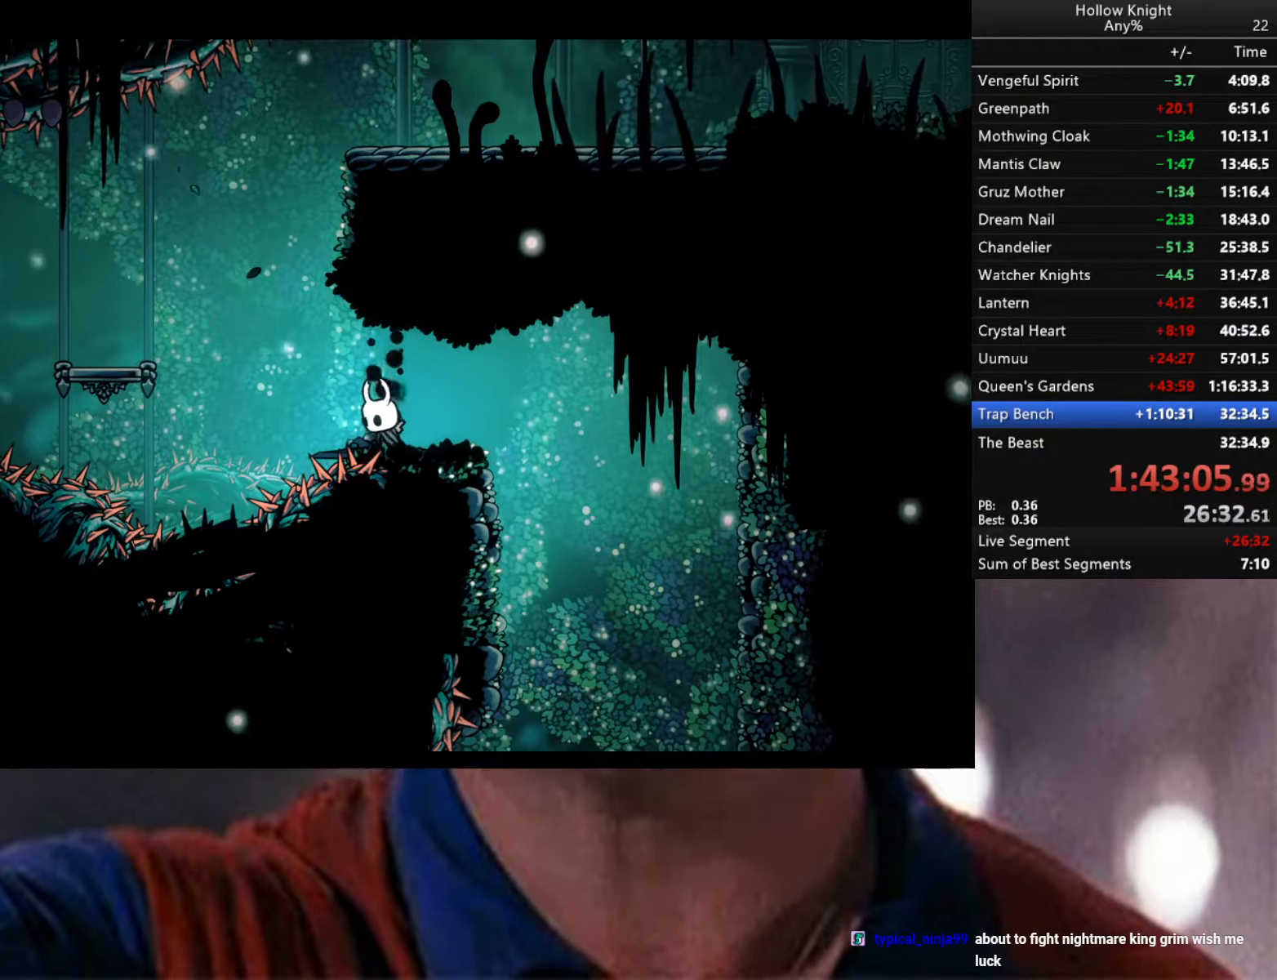
{"buttons": [], "left_stick": "center", "right_stick": "center", "events": []}
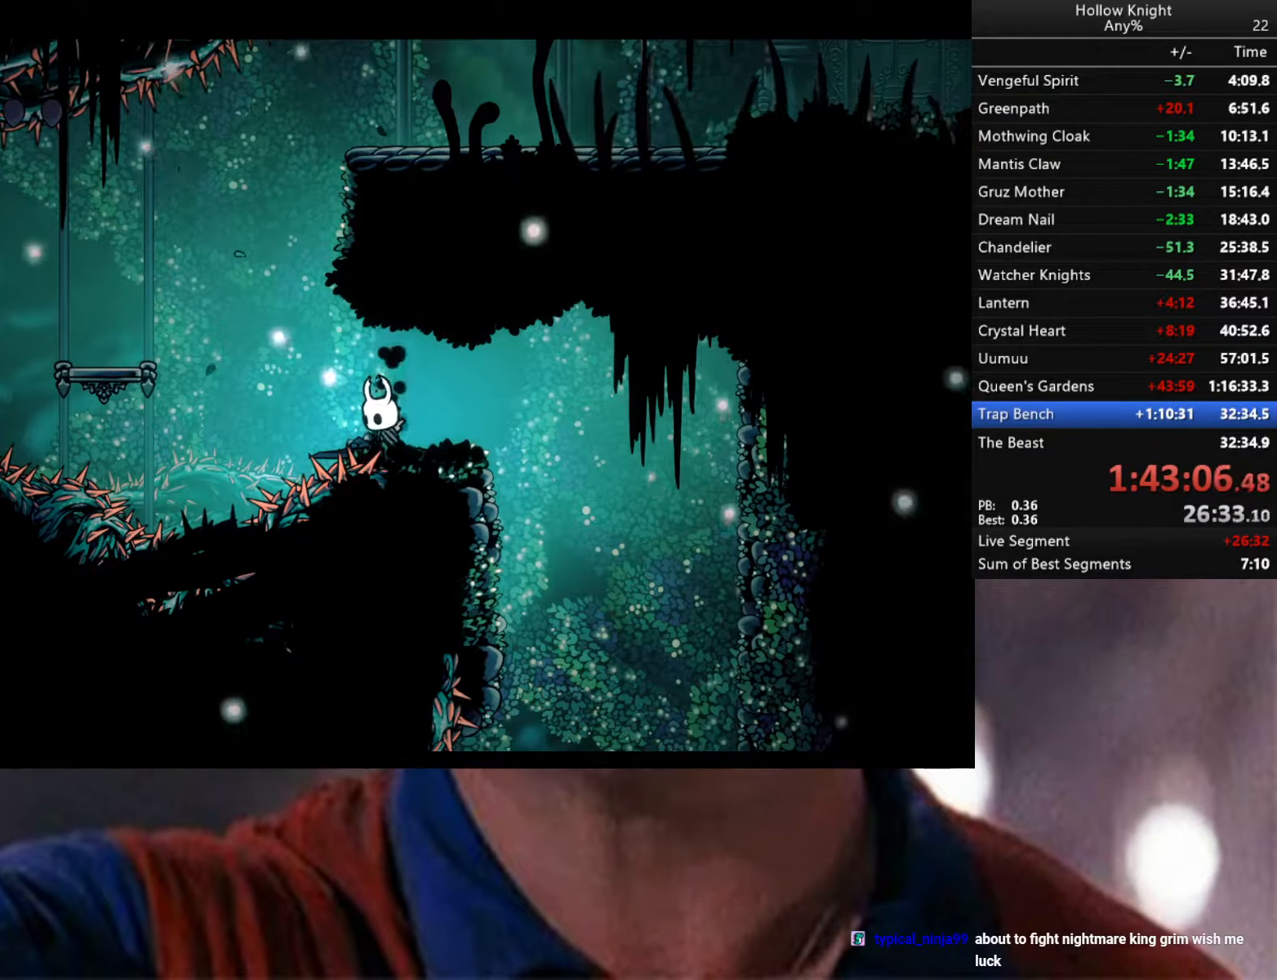
{"buttons": [], "left_stick": "right", "right_stick": "center", "events": [[383, "left_stick", "right"]]}
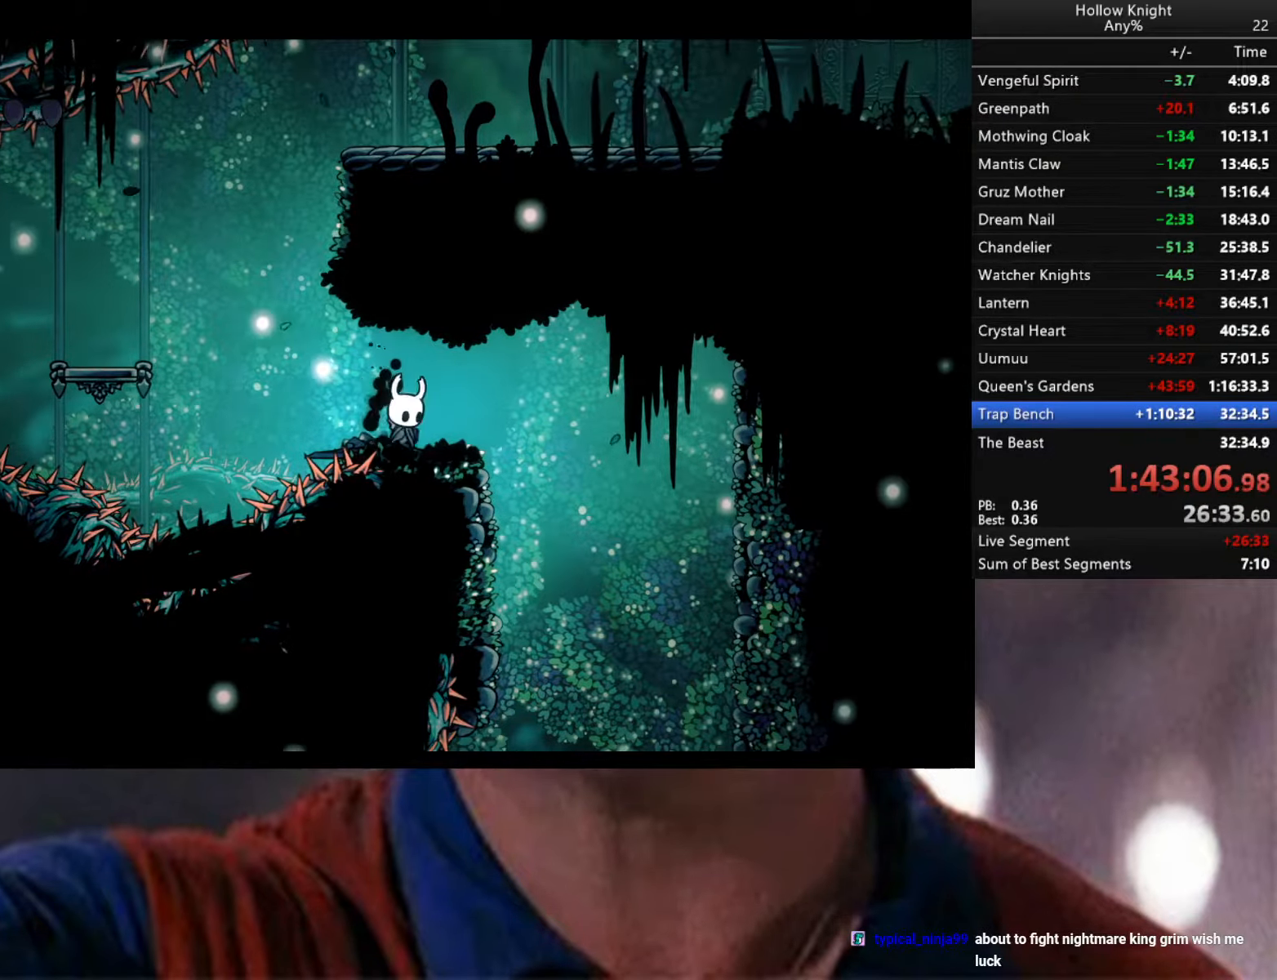
{"buttons": [], "left_stick": "center", "right_stick": "center", "events": [[100, "left_stick", "center"], [250, "left_stick", "left"], [333, "left_stick", "center"]]}
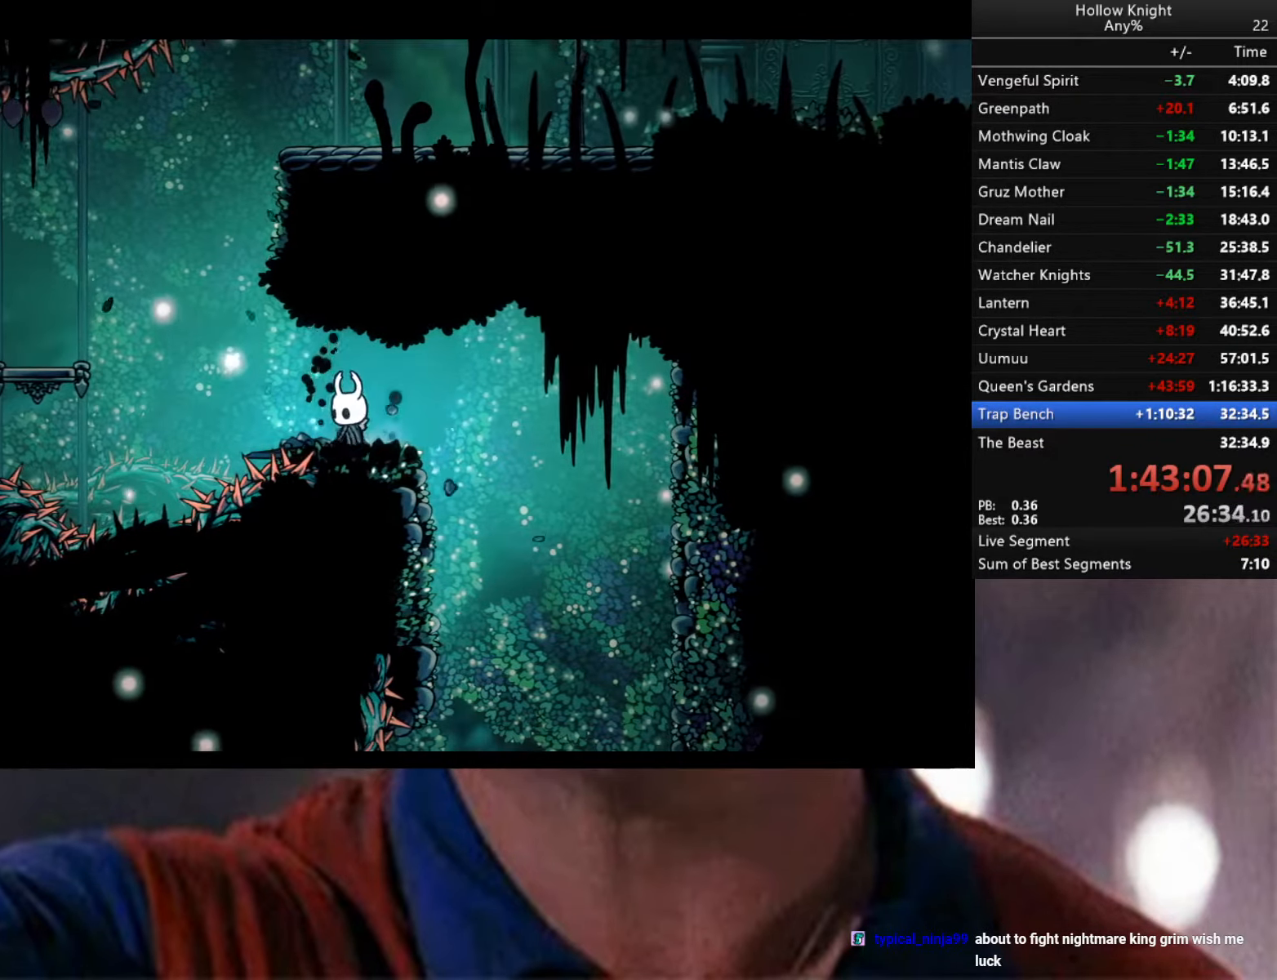
{"buttons": ["A"], "left_stick": "left", "right_stick": "center", "events": [[266, "left_stick", "left"], [366, "A", "down"]]}
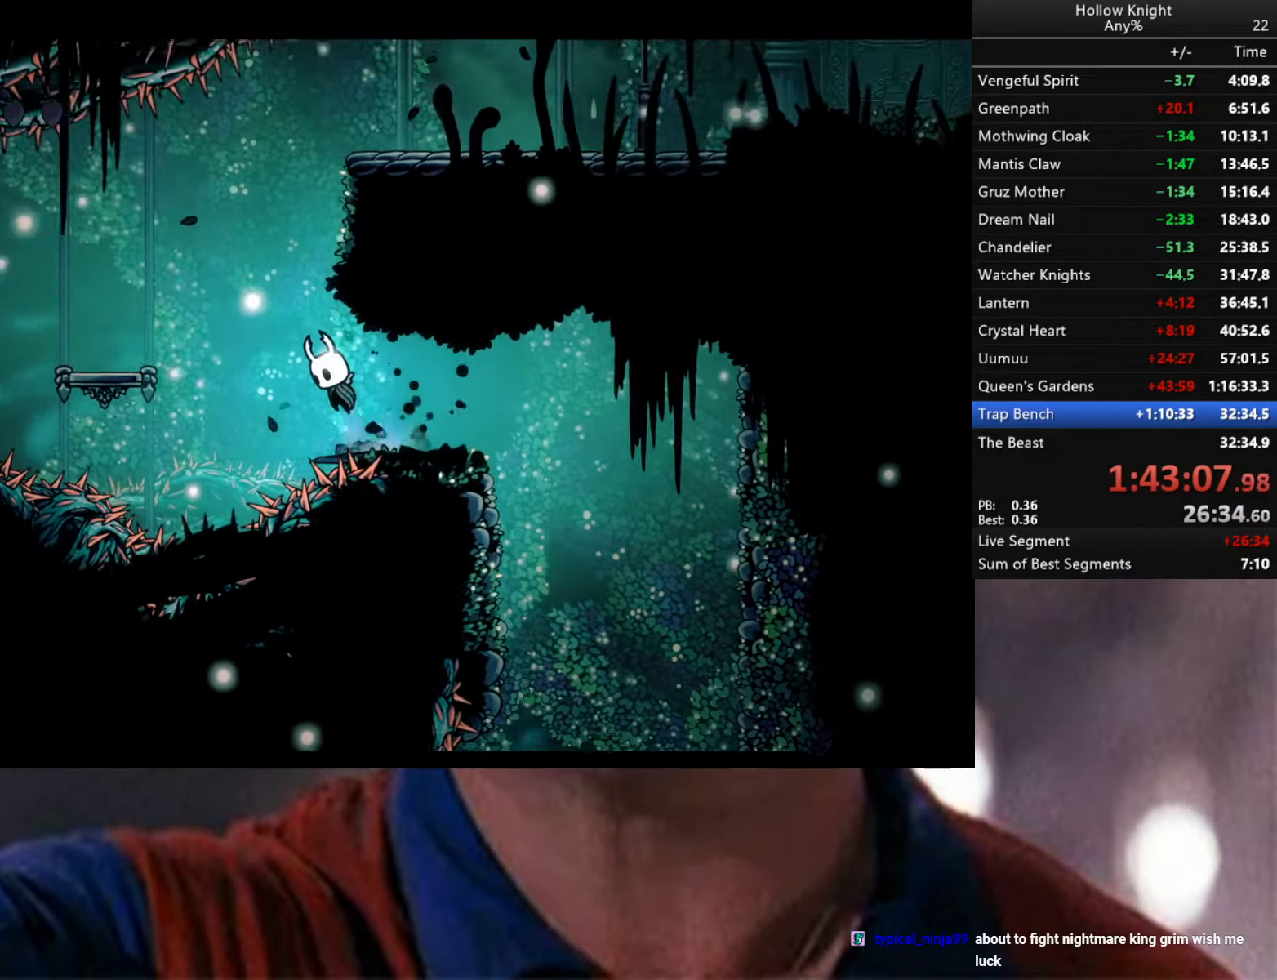
{"buttons": ["A"], "left_stick": "right", "right_stick": "center", "events": [[50, "left_stick", "center"], [100, "left_stick", "right"], [366, "A", "up"], [450, "A", "down"]]}
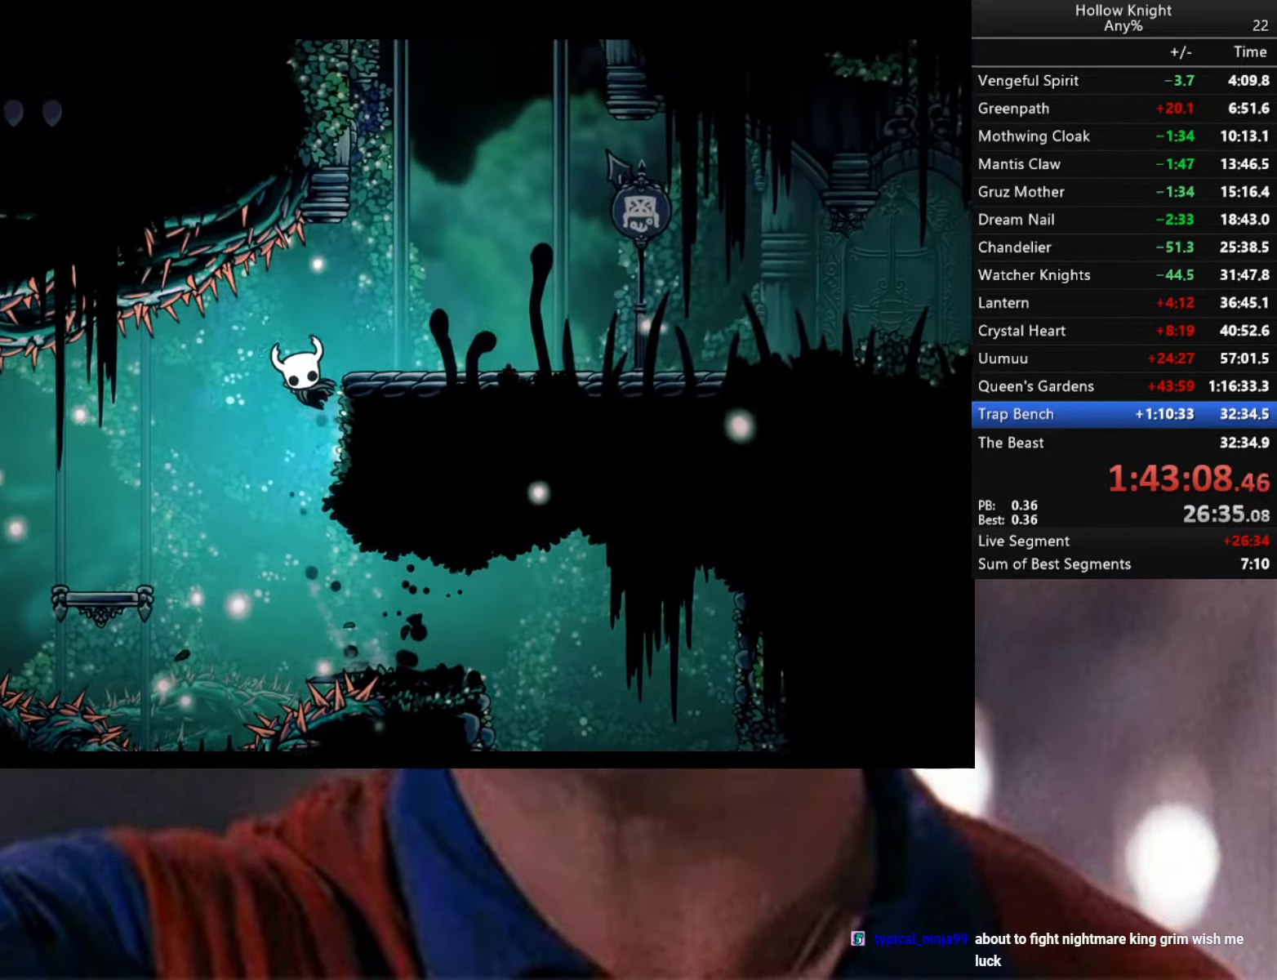
{"buttons": ["R2"], "left_stick": "right", "right_stick": "center", "events": [[133, "A", "up"], [316, "R2", "down"]]}
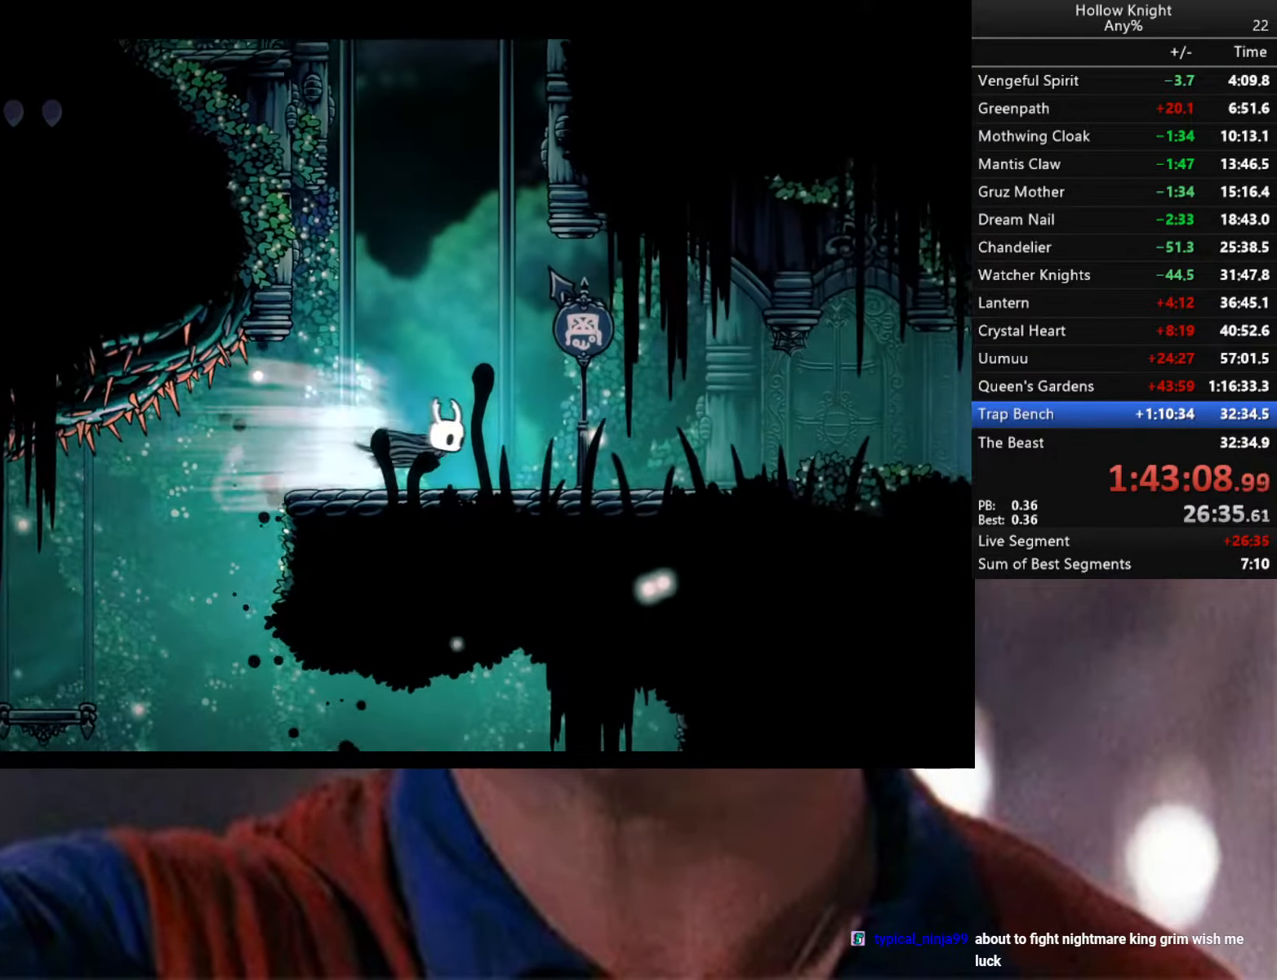
{"buttons": [], "left_stick": "center", "right_stick": "center", "events": [[200, "R2", "up"], [483, "left_stick", "center"]]}
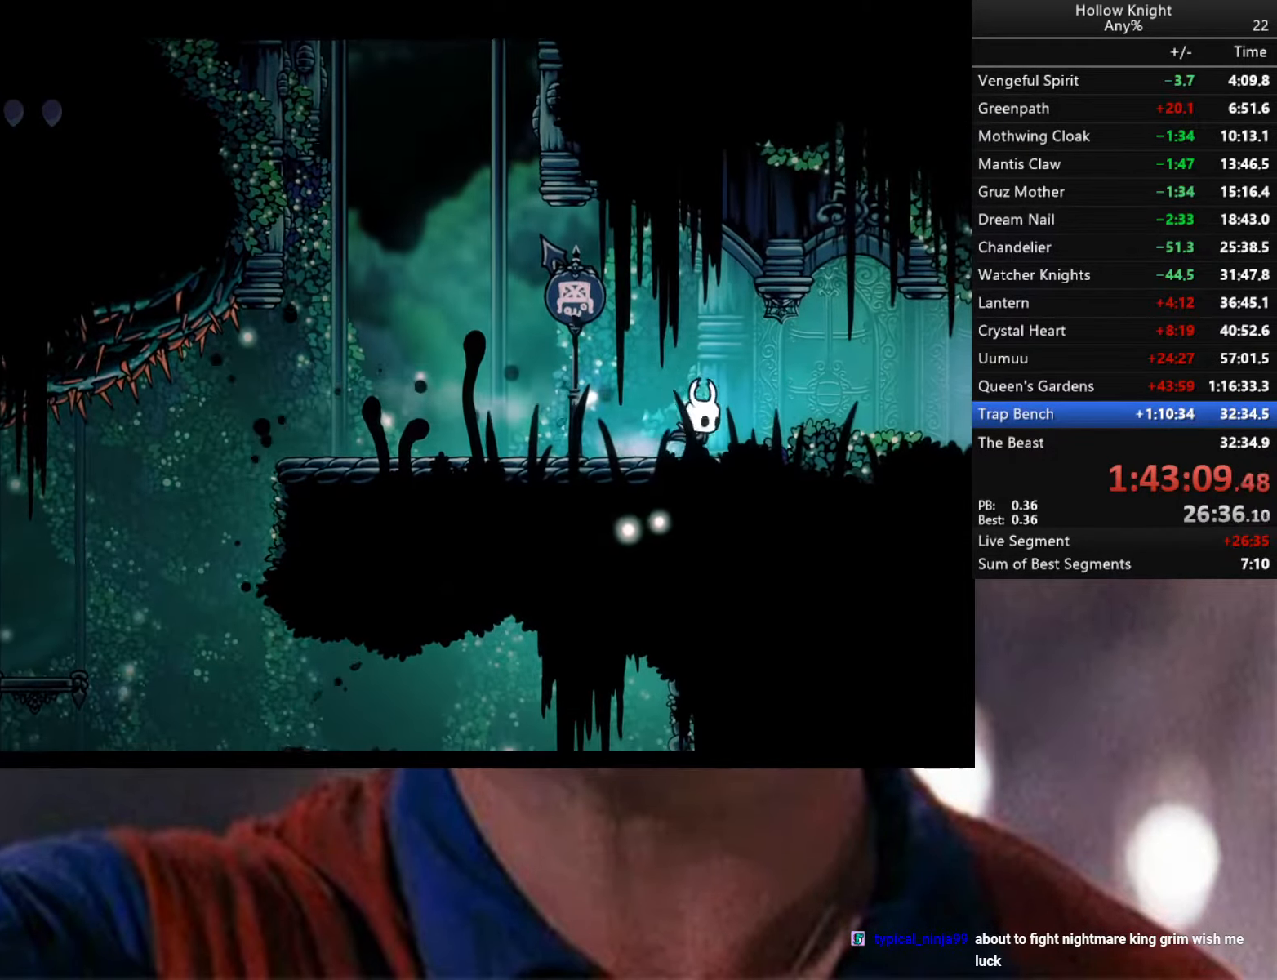
{"buttons": [], "left_stick": "left", "right_stick": "center", "events": [[16, "left_stick", "left"]]}
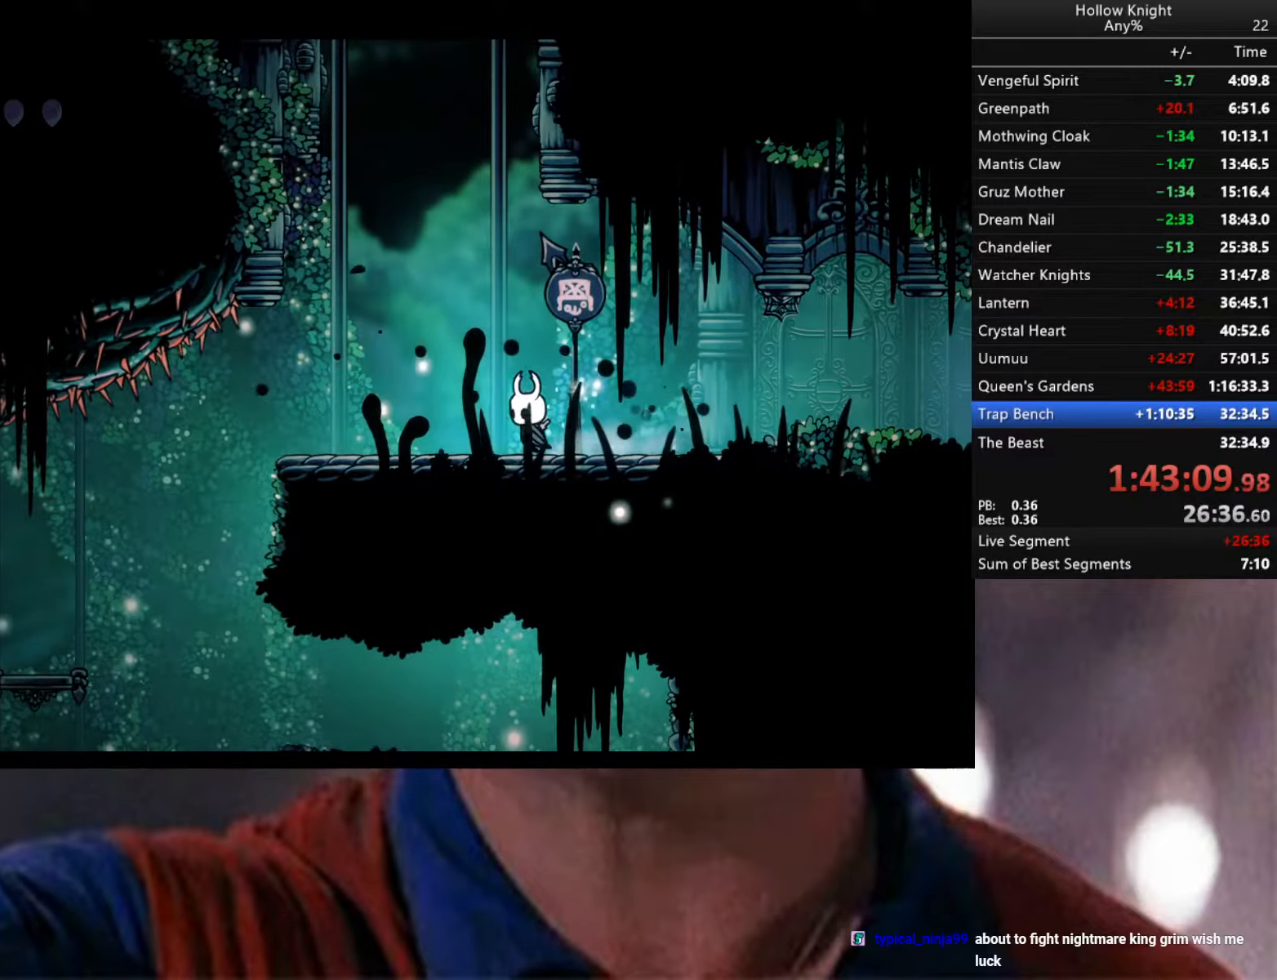
{"buttons": ["A"], "left_stick": "left", "right_stick": "center", "events": [[83, "A", "down"]]}
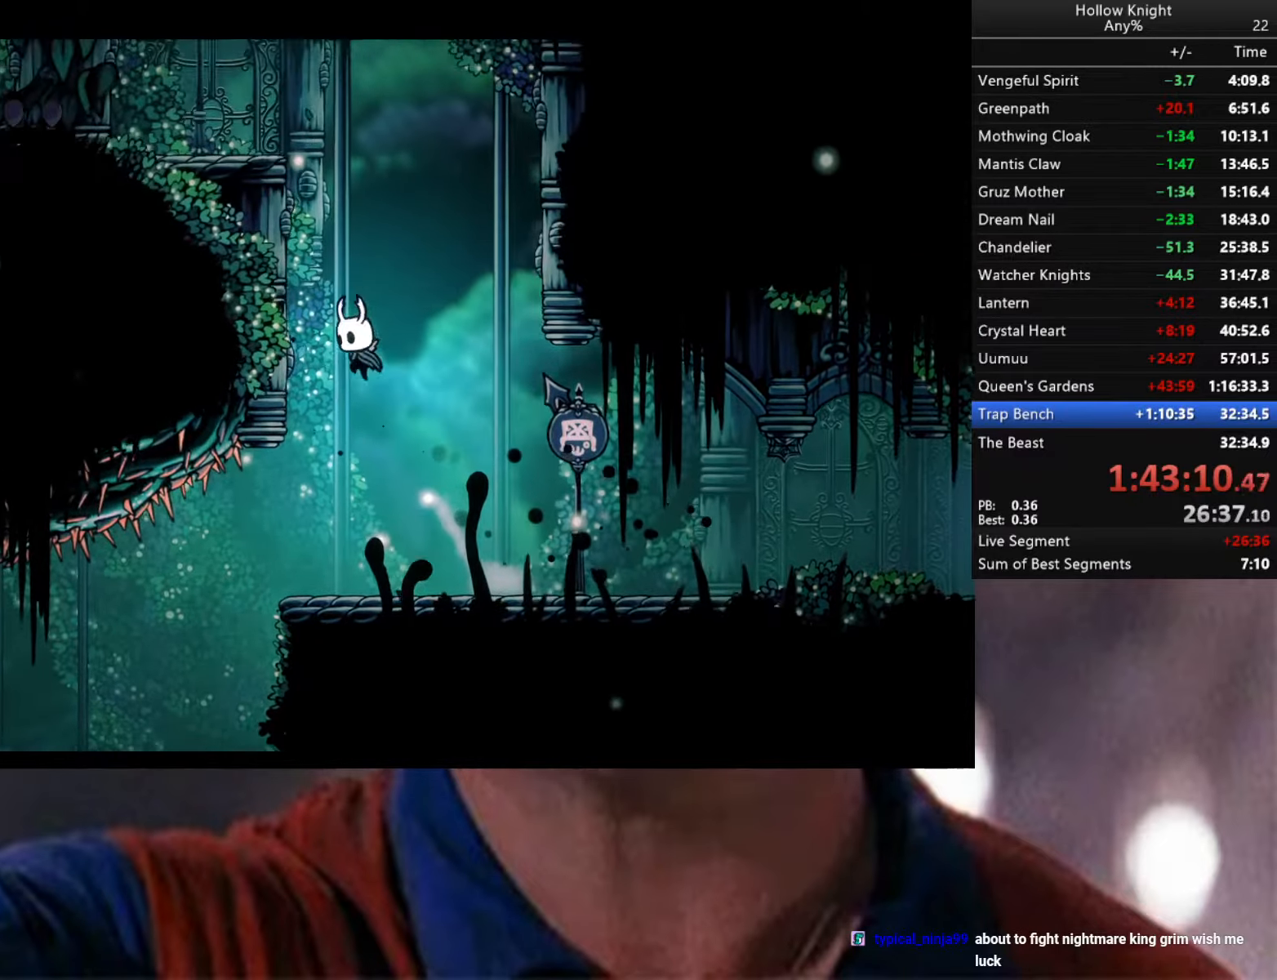
{"buttons": [], "left_stick": "left", "right_stick": "center", "events": [[100, "A", "up"], [183, "A", "down"], [433, "A", "up"]]}
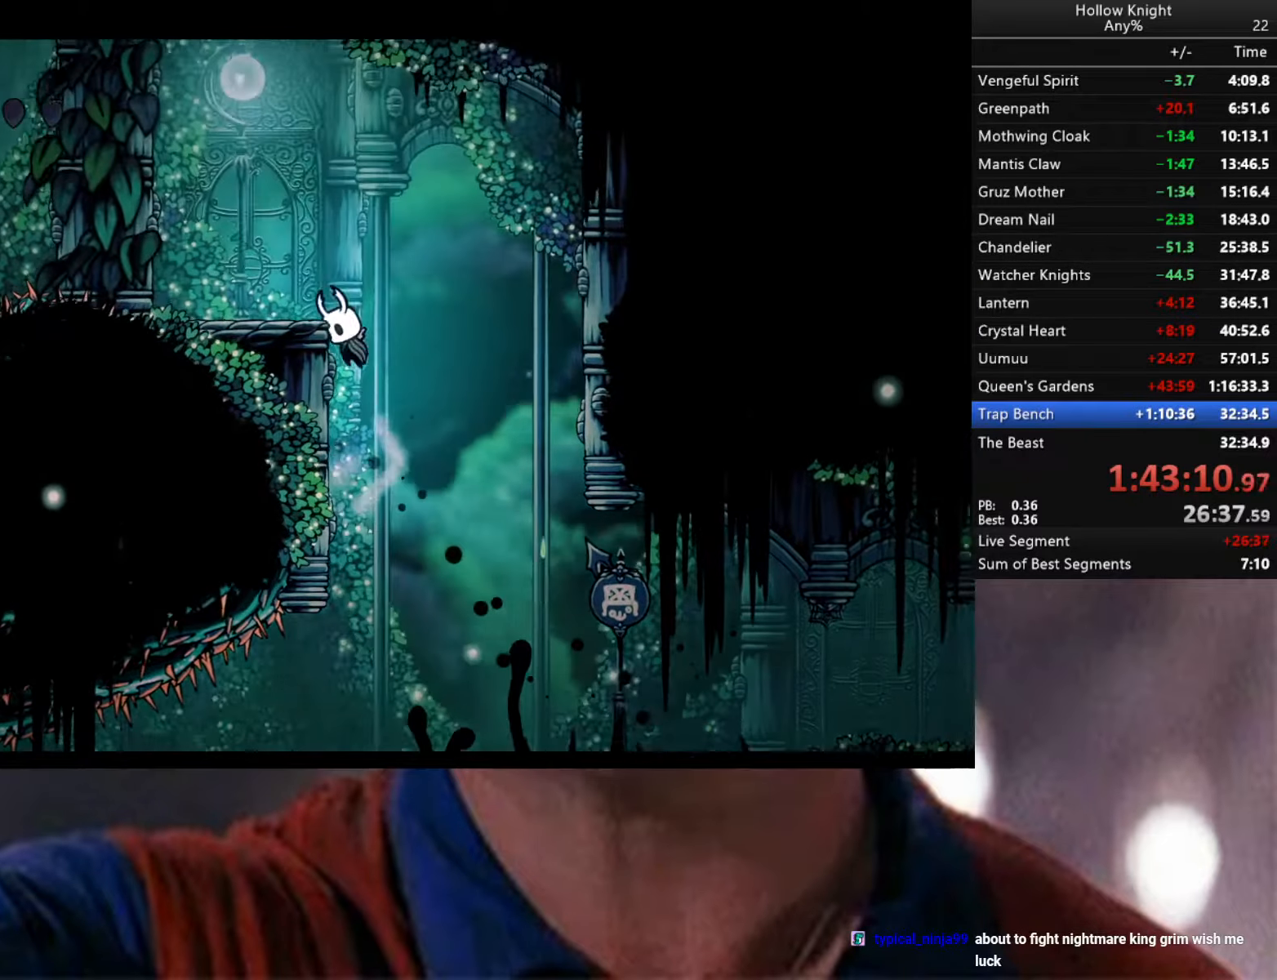
{"buttons": ["A", "R2"], "left_stick": "left", "right_stick": "center", "events": [[33, "A", "down"], [400, "R2", "down"]]}
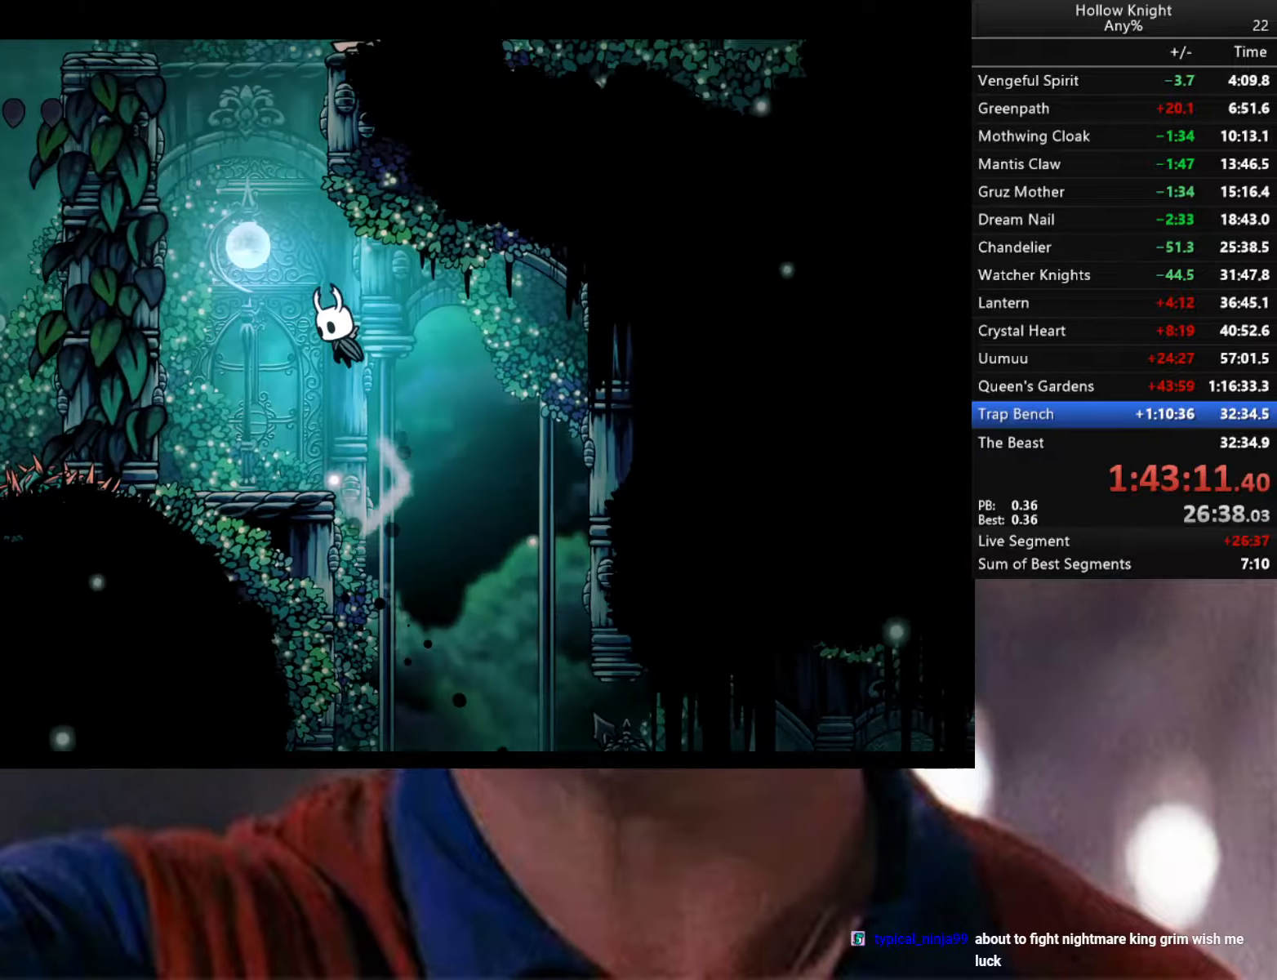
{"buttons": [], "left_stick": "left", "right_stick": "center", "events": [[167, "A", "up"], [183, "R2", "up"], [233, "A", "down"], [433, "A", "up"]]}
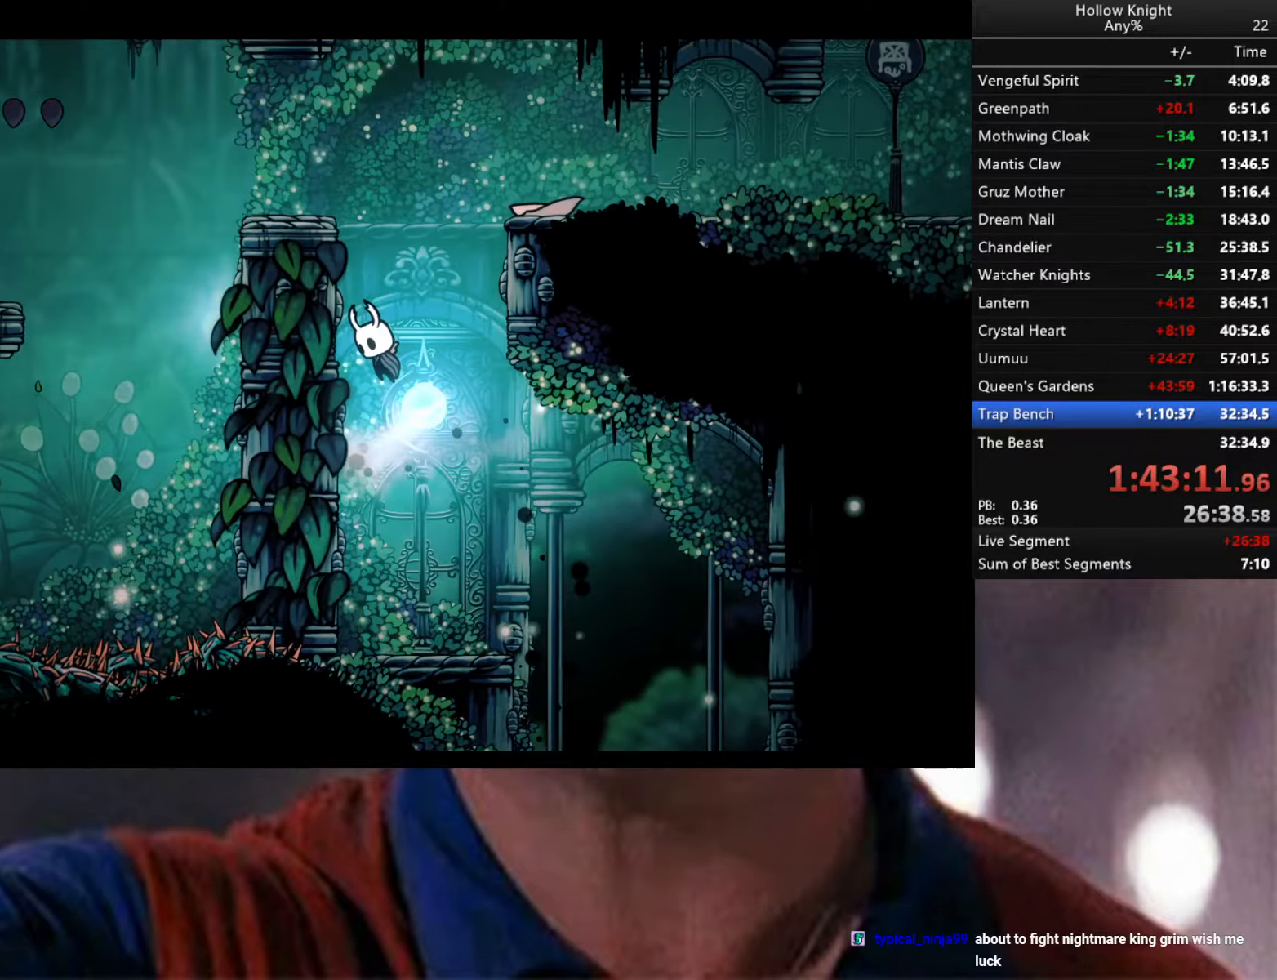
{"buttons": ["R2"], "left_stick": "right", "right_stick": "center", "events": [[117, "A", "down"], [167, "left_stick", "right"], [333, "R2", "down"], [450, "A", "up"]]}
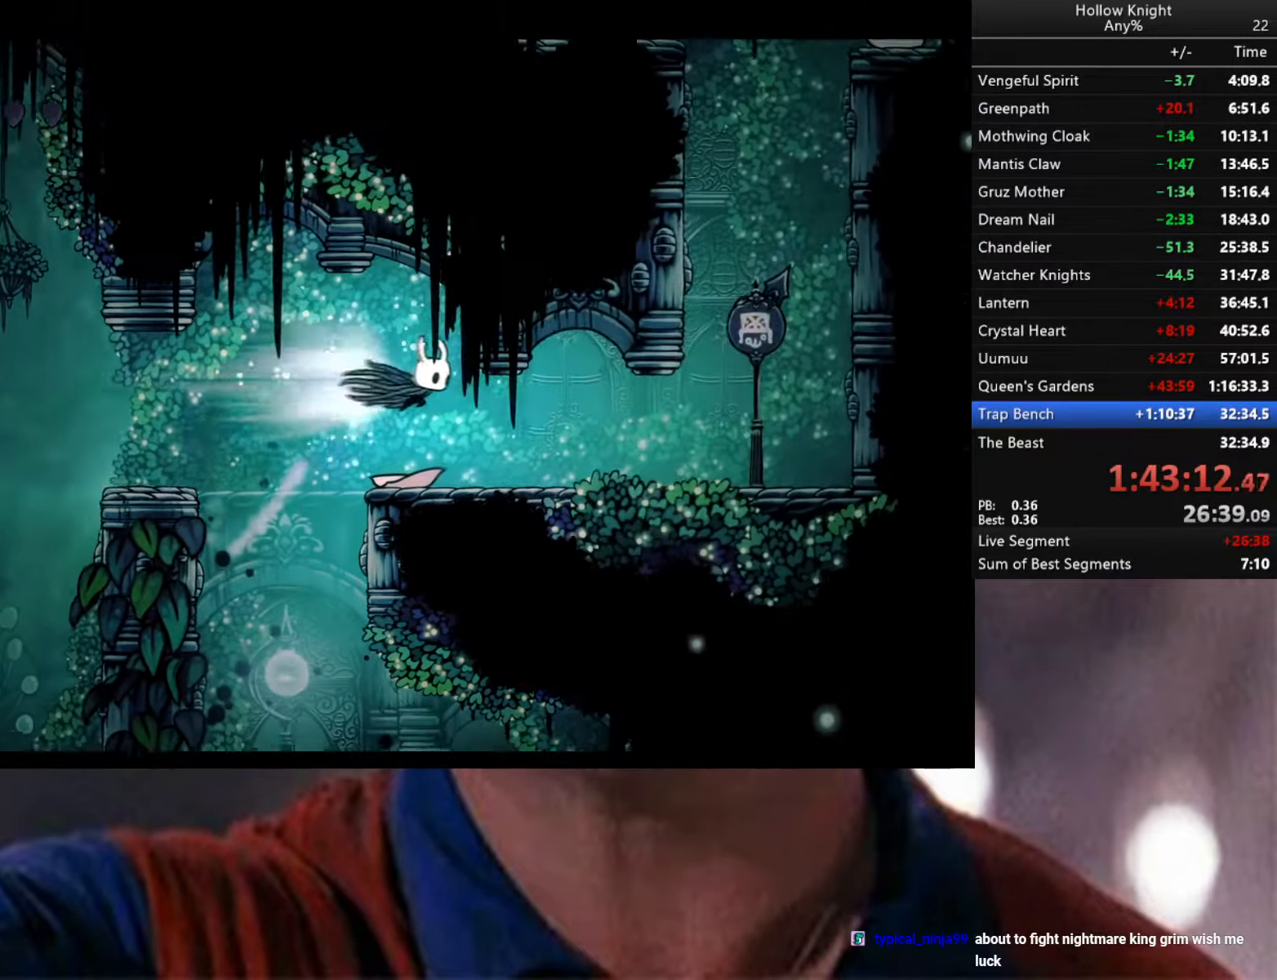
{"buttons": ["R2"], "left_stick": "right", "right_stick": "center", "events": [[250, "R2", "up"], [367, "R2", "down"]]}
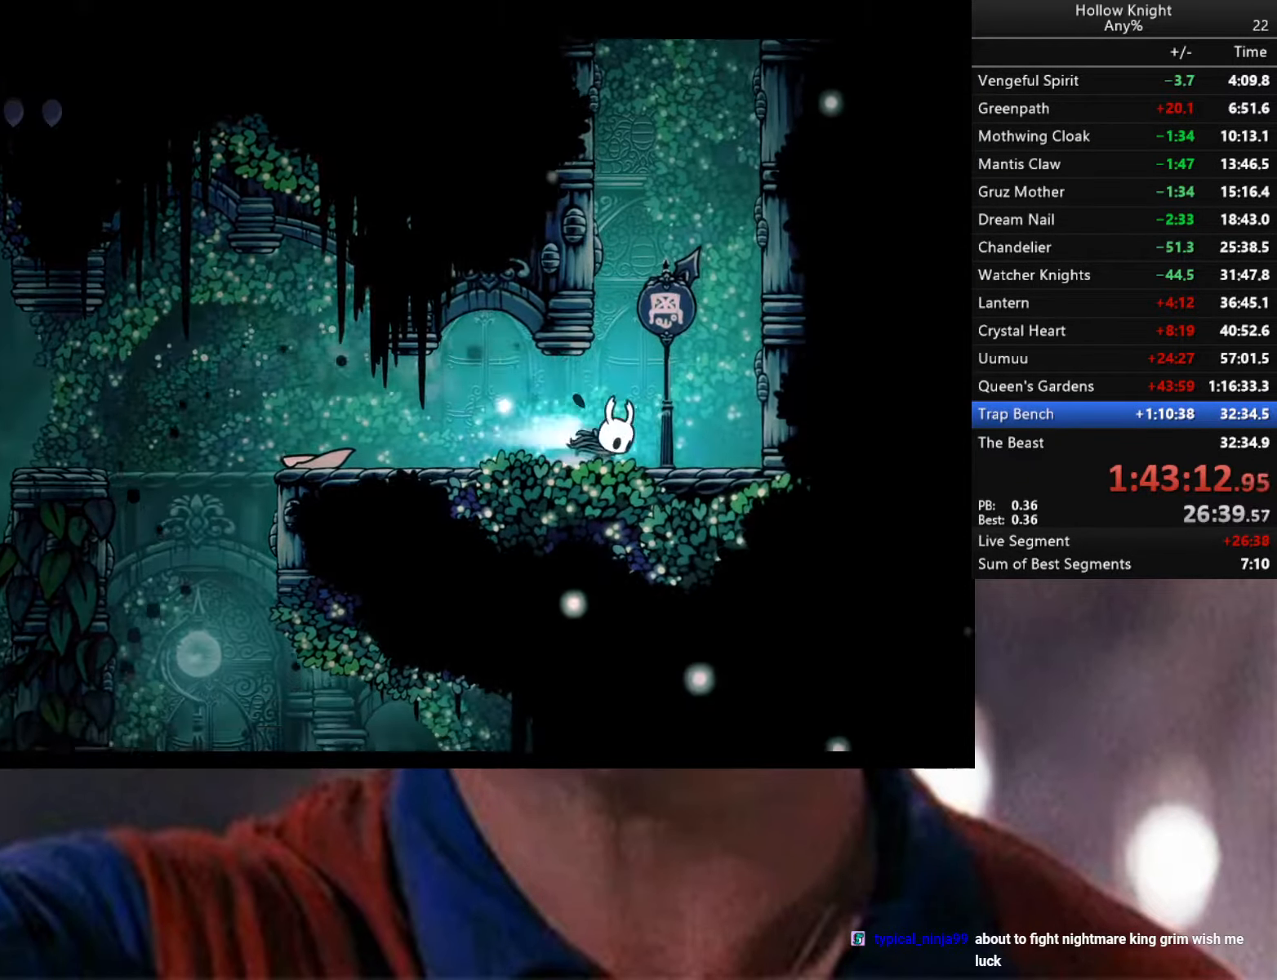
{"buttons": [], "left_stick": "right", "right_stick": "center", "events": [[50, "R2", "up"], [117, "A", "down"], [467, "A", "up"]]}
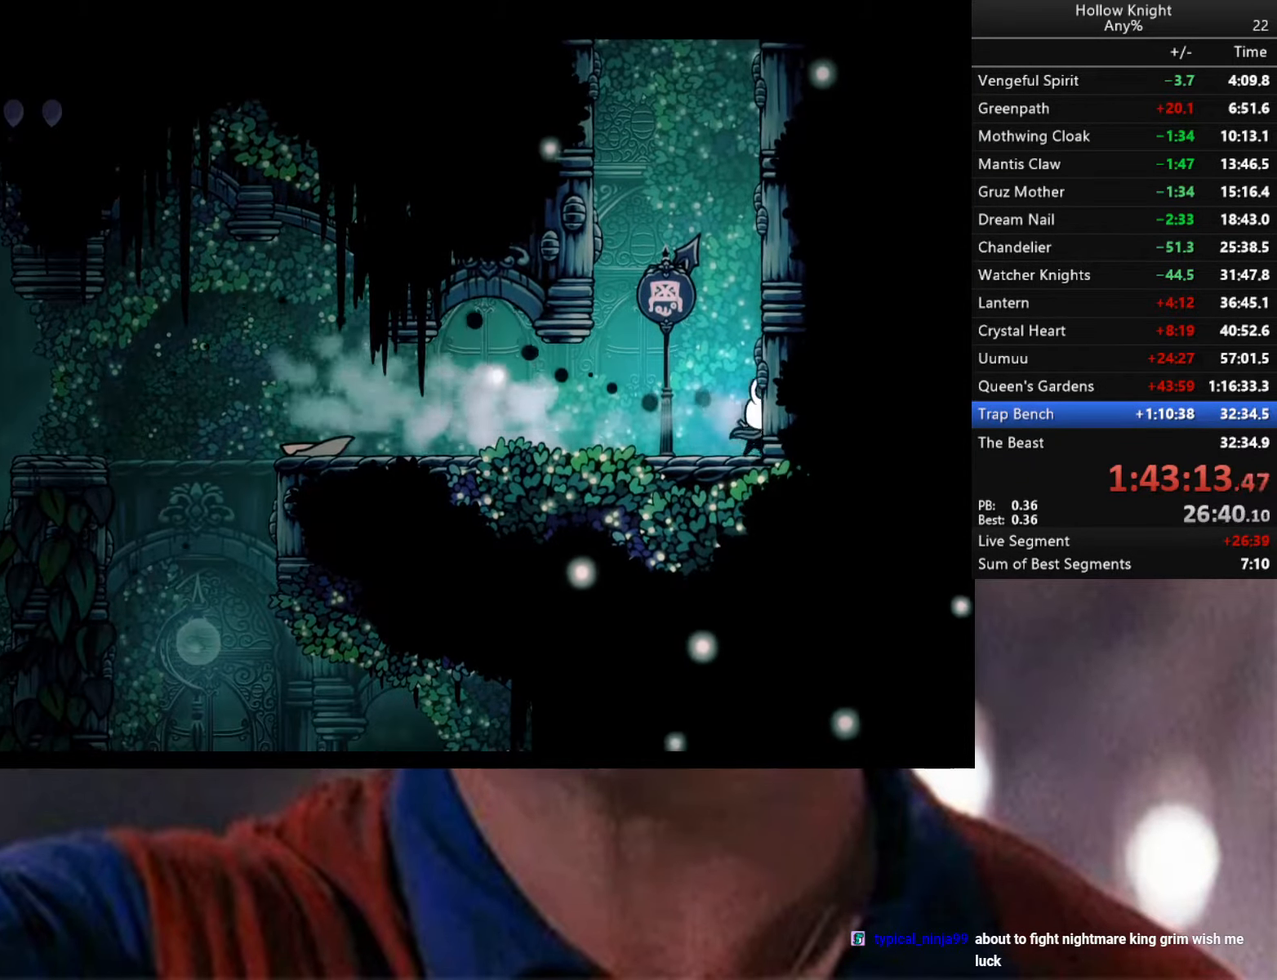
{"buttons": ["A"], "left_stick": "right", "right_stick": "center", "events": [[17, "A", "down"], [267, "A", "up"], [300, "A", "down"]]}
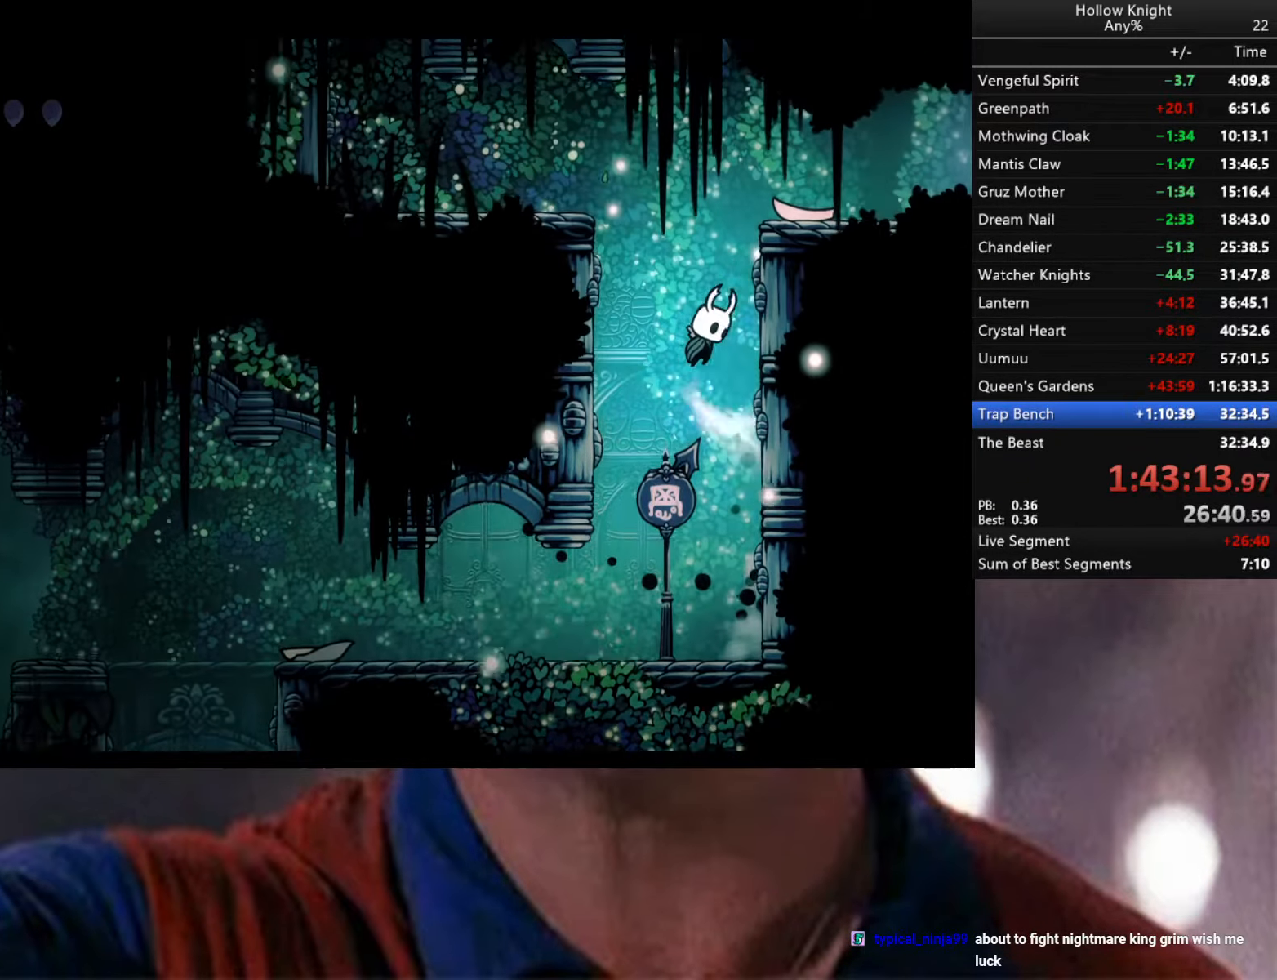
{"buttons": [], "left_stick": "right", "right_stick": "center", "events": [[117, "A", "up"], [167, "A", "down"], [317, "A", "up"]]}
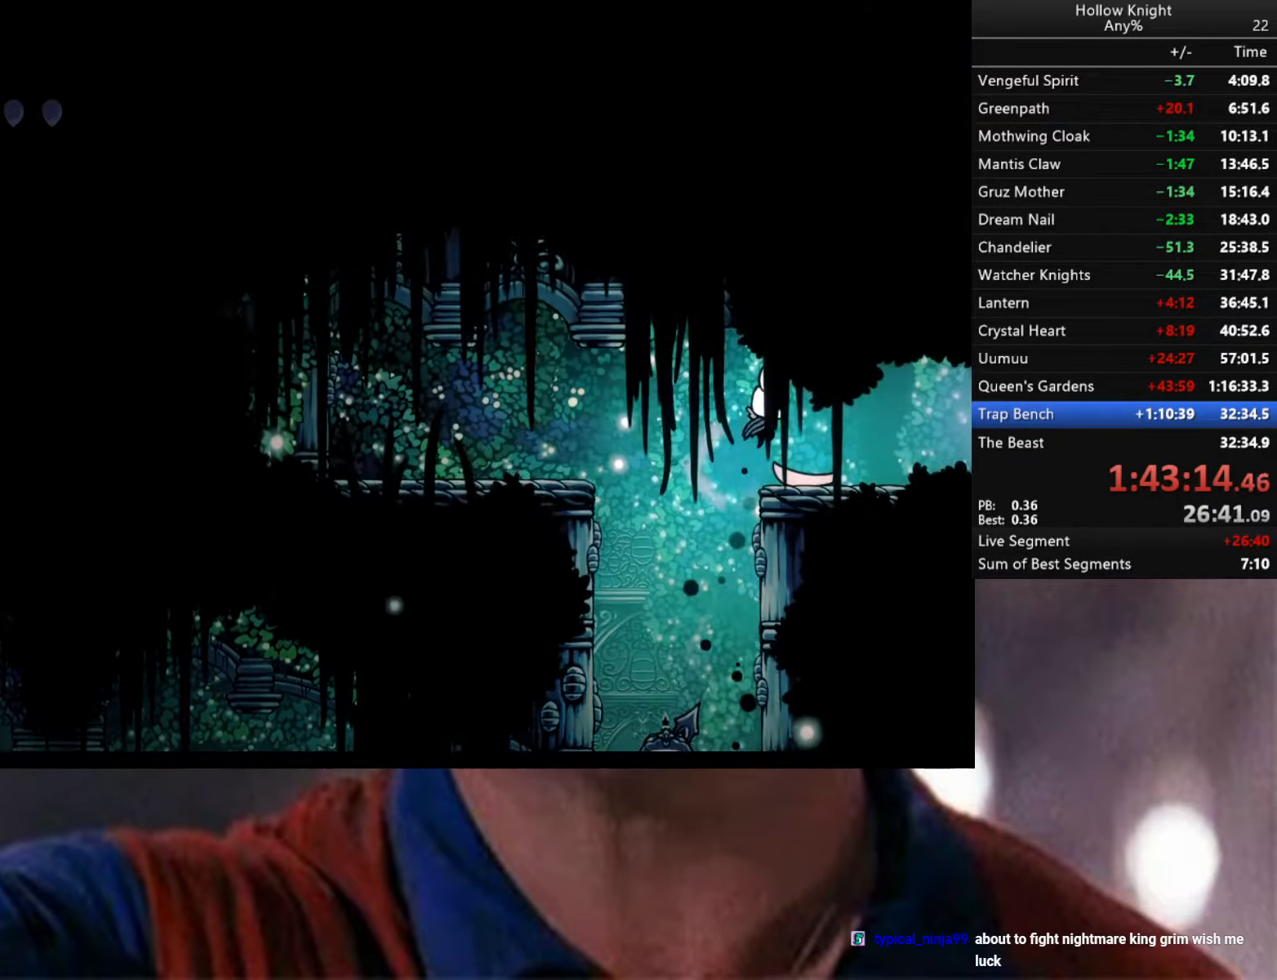
{"buttons": [], "left_stick": "center", "right_stick": "center", "events": [[150, "R2", "down"], [450, "R2", "up"], [450, "left_stick", "center"]]}
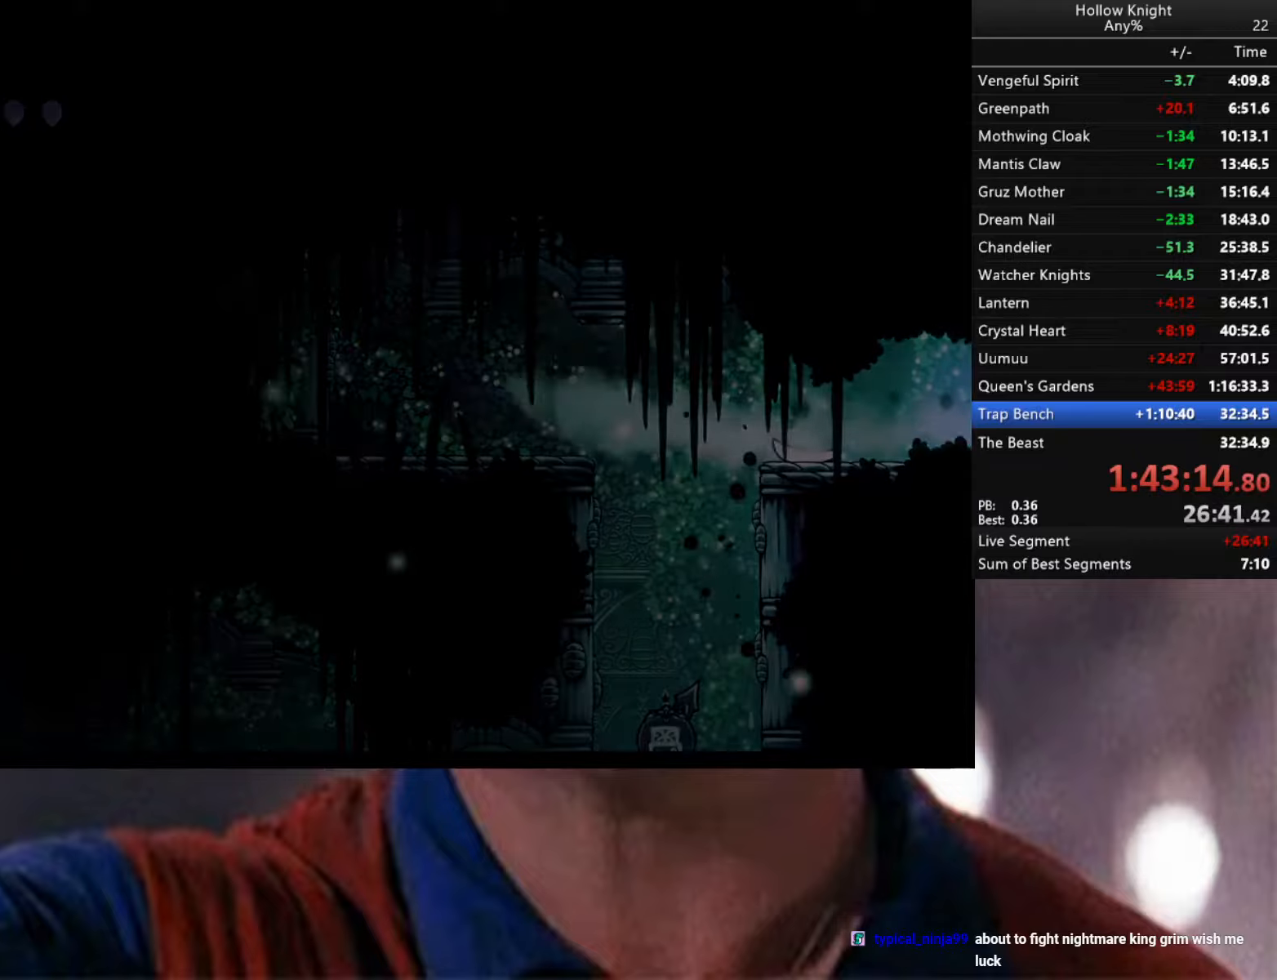
{"buttons": [], "left_stick": "center", "right_stick": "center", "events": []}